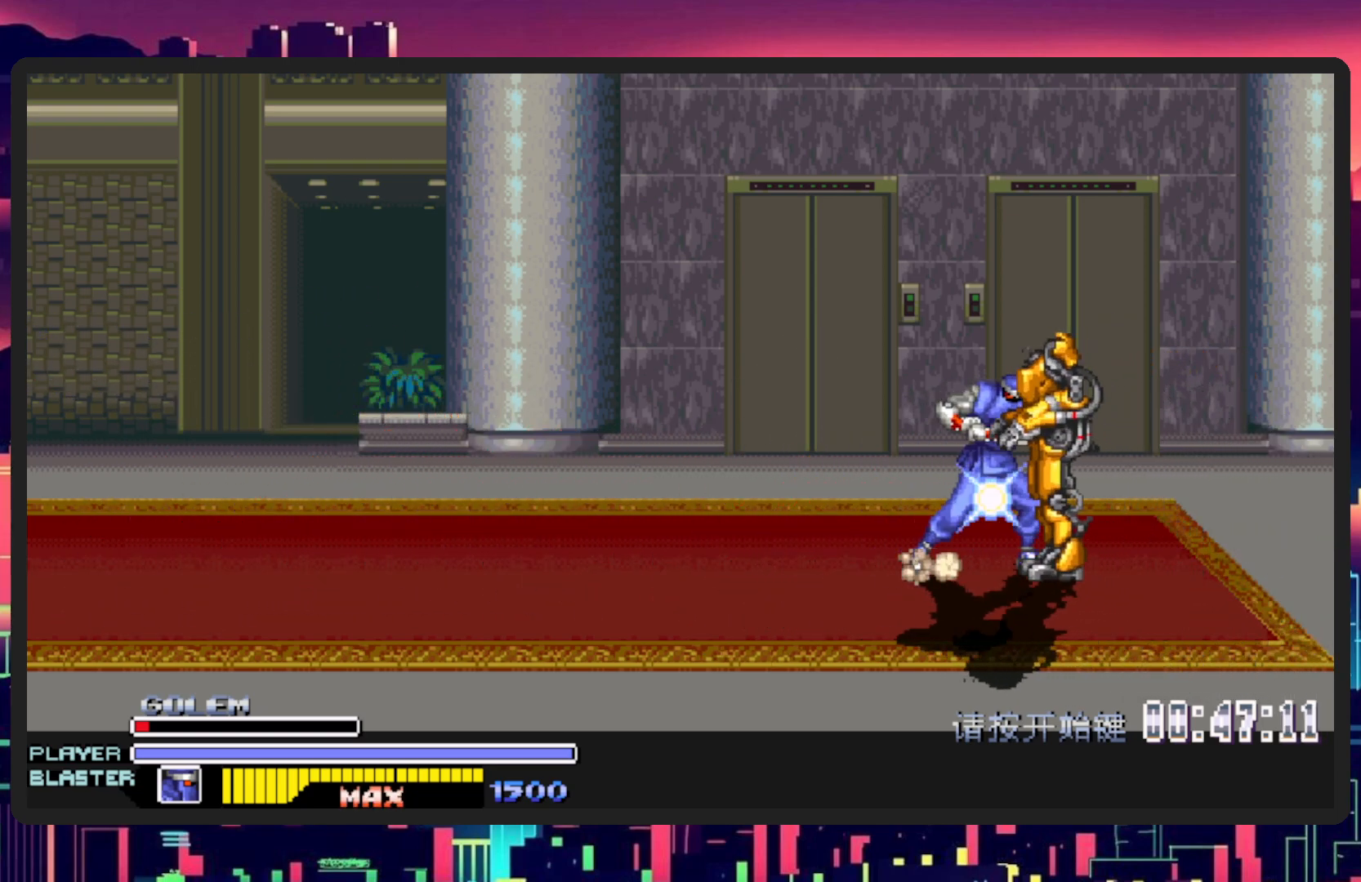
Gameplay with a controller (Nintendo layout); each line is a JSON object with the inputs held at the frame after it. "events" lists button and stick changes between this image and that frame as [ms after this image, input, new state], when the widget could be followed in between. Not read: L2 L3 R2 R3 left_stick right_stick.
{"buttons": ["DPAD_DOWN", "DPAD_RIGHT"], "events": [[284, "DPAD_RIGHT", "up"], [417, "DPAD_DOWN", "down"], [484, "DPAD_RIGHT", "down"]]}
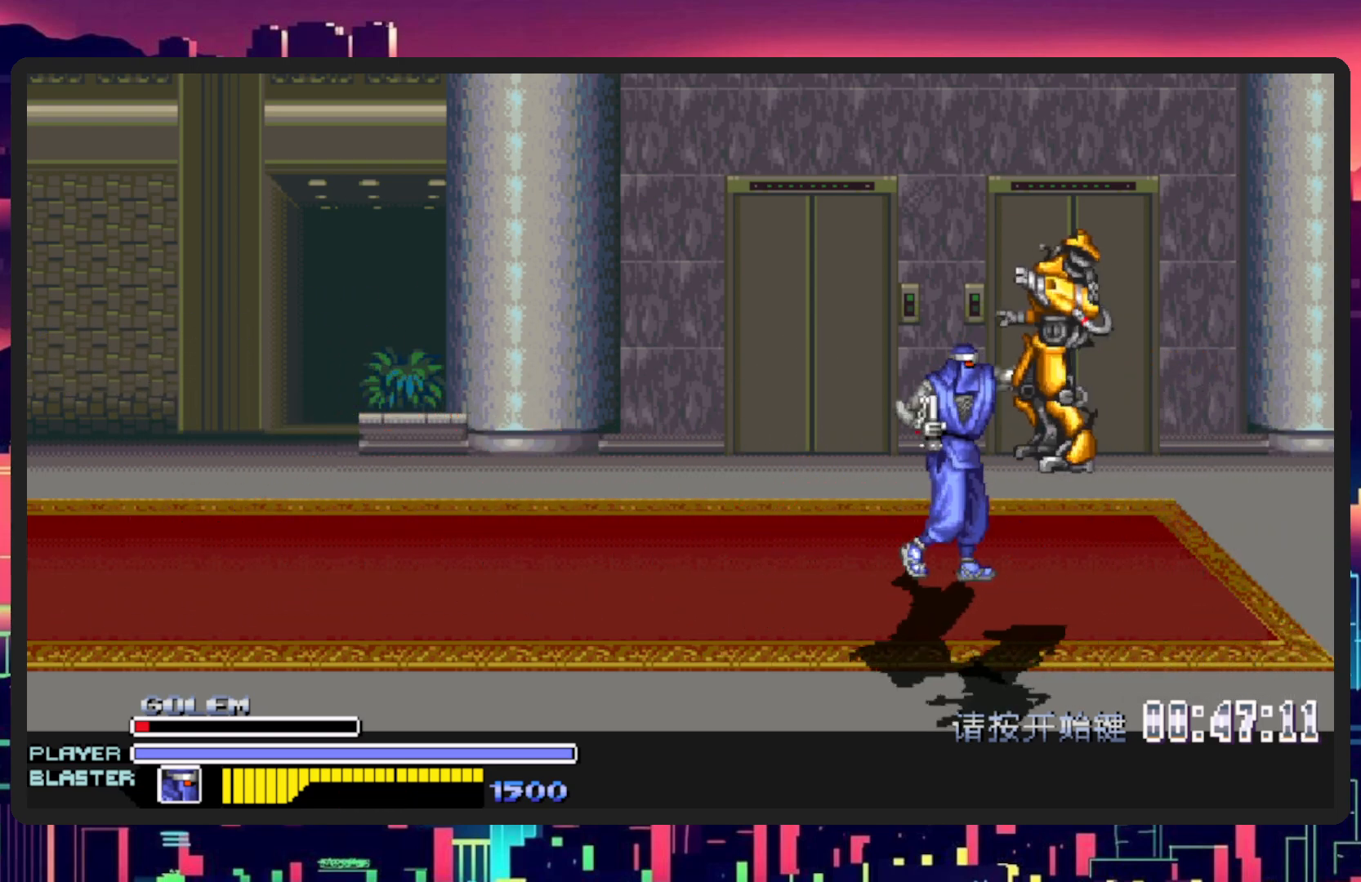
{"buttons": [], "events": [[200, "DPAD_DOWN", "up"], [233, "DPAD_RIGHT", "up"], [250, "Y", "down"], [400, "Y", "up"]]}
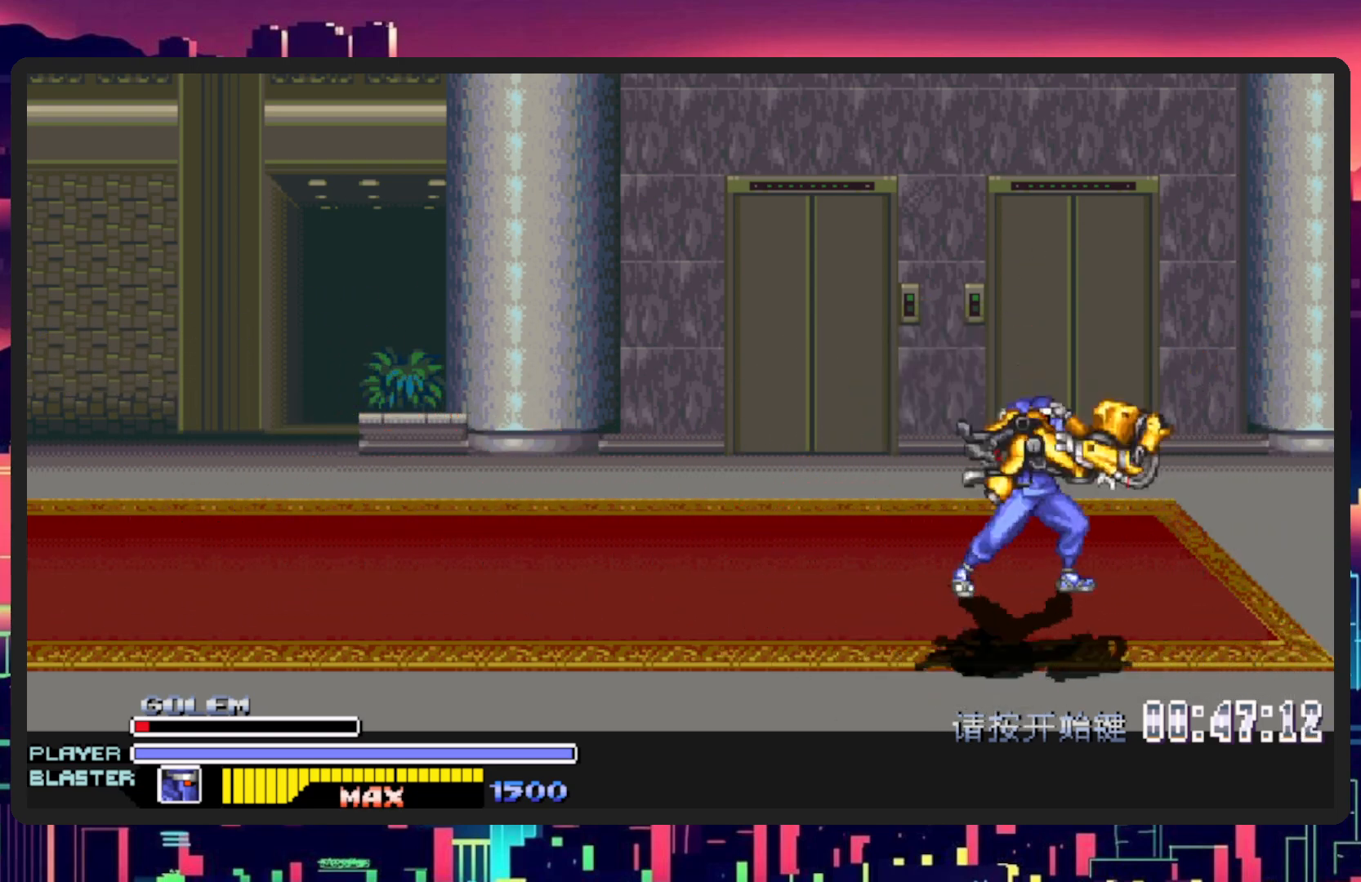
{"buttons": [], "events": [[17, "Y", "down"], [184, "Y", "up"], [250, "Y", "down"], [417, "Y", "up"]]}
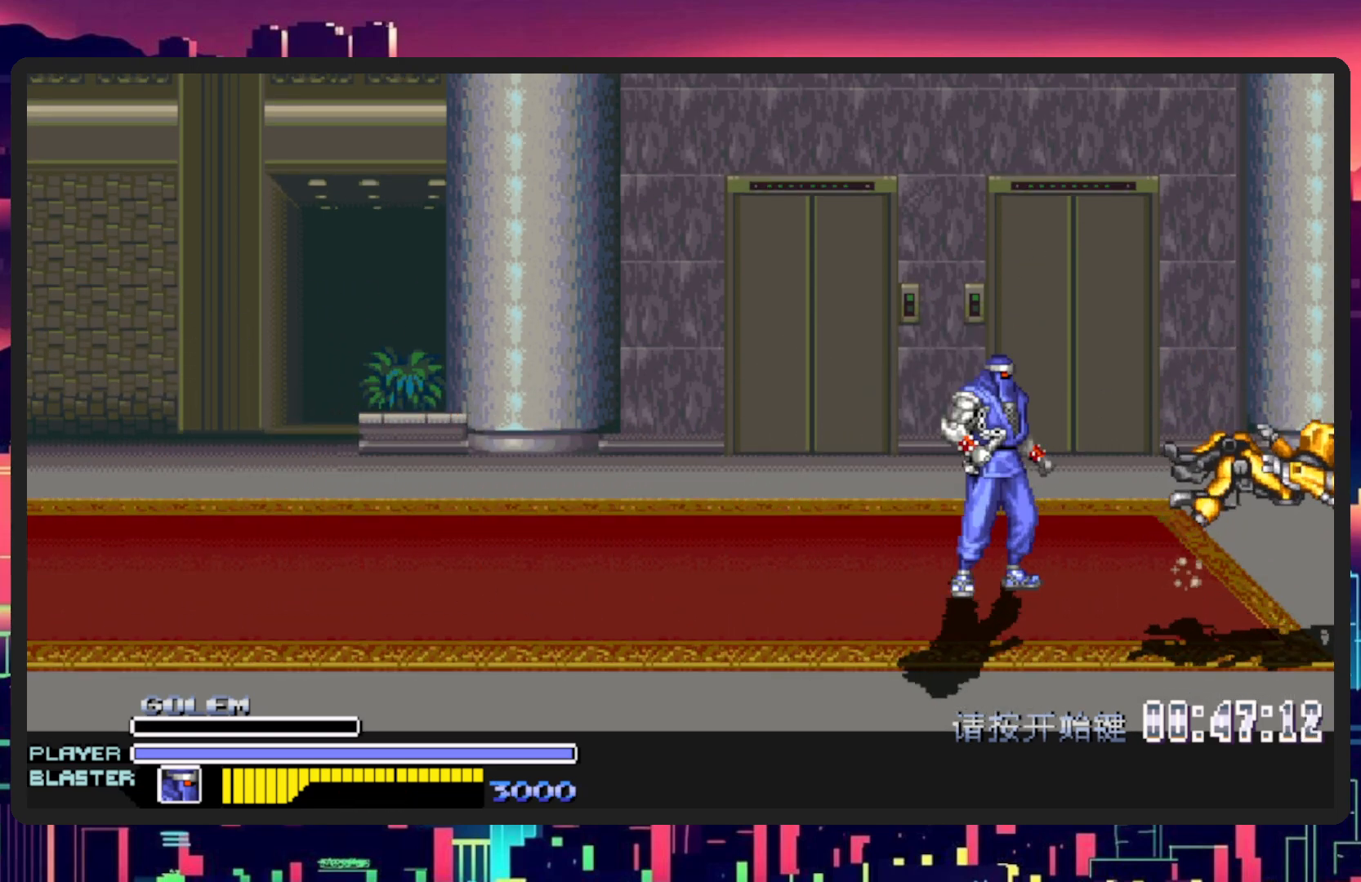
{"buttons": ["DPAD_LEFT"], "events": [[133, "DPAD_LEFT", "down"]]}
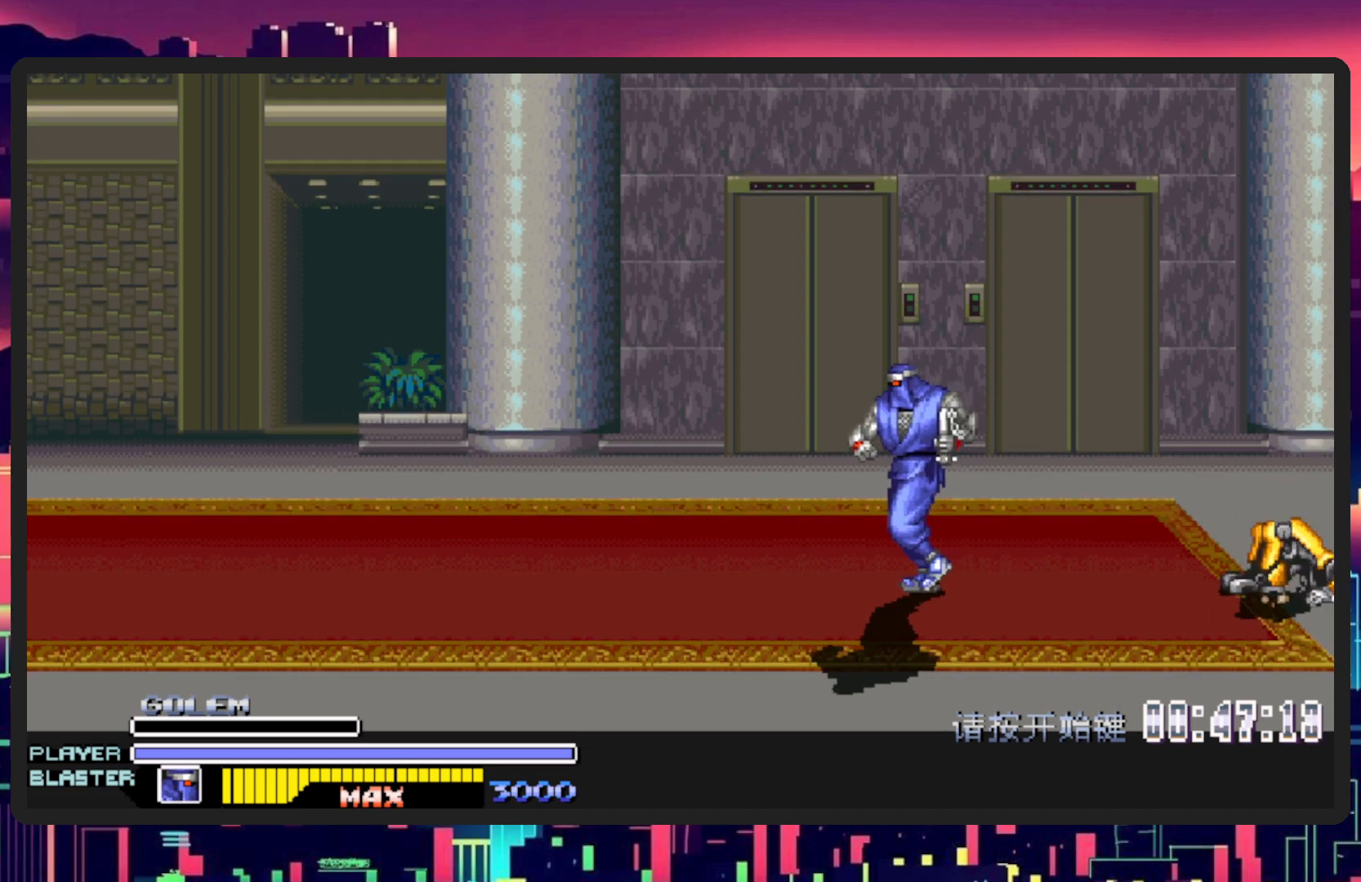
{"buttons": ["DPAD_LEFT"], "events": [[33, "B", "down"], [167, "B", "up"]]}
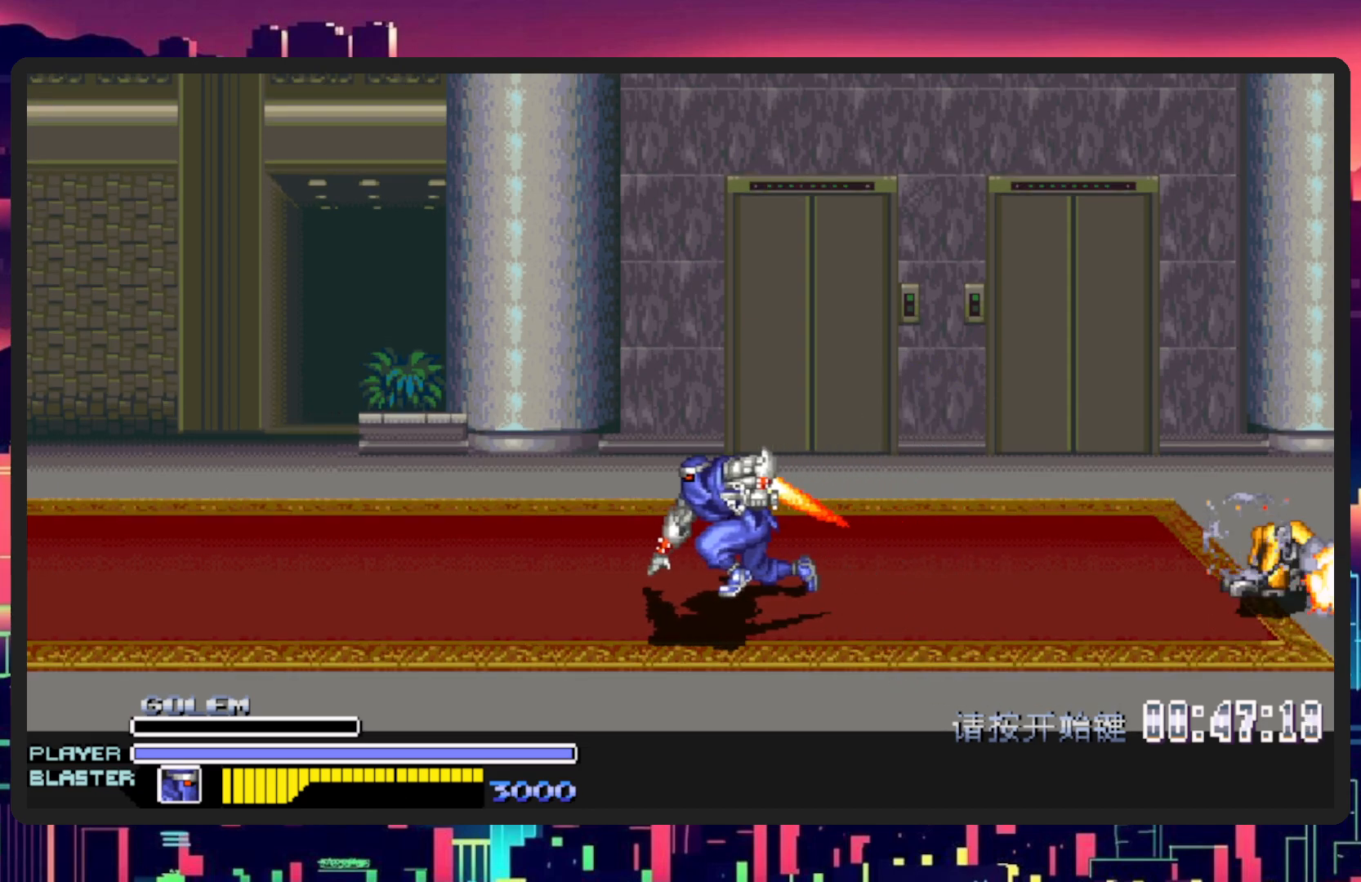
{"buttons": ["DPAD_LEFT"], "events": []}
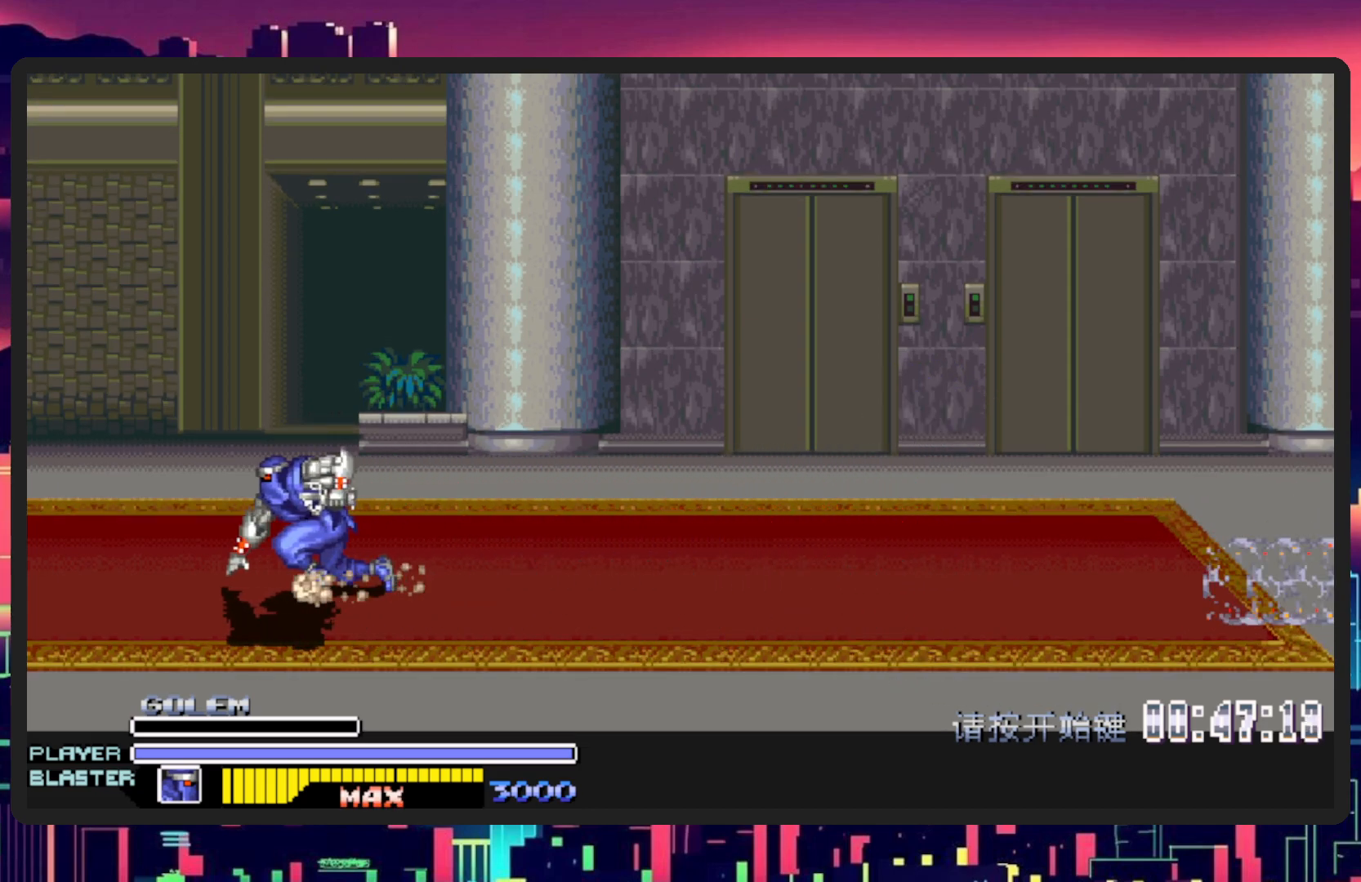
{"buttons": ["DPAD_RIGHT"], "events": [[184, "DPAD_UP", "down"], [234, "DPAD_LEFT", "up"], [317, "DPAD_UP", "up"], [334, "DPAD_RIGHT", "down"]]}
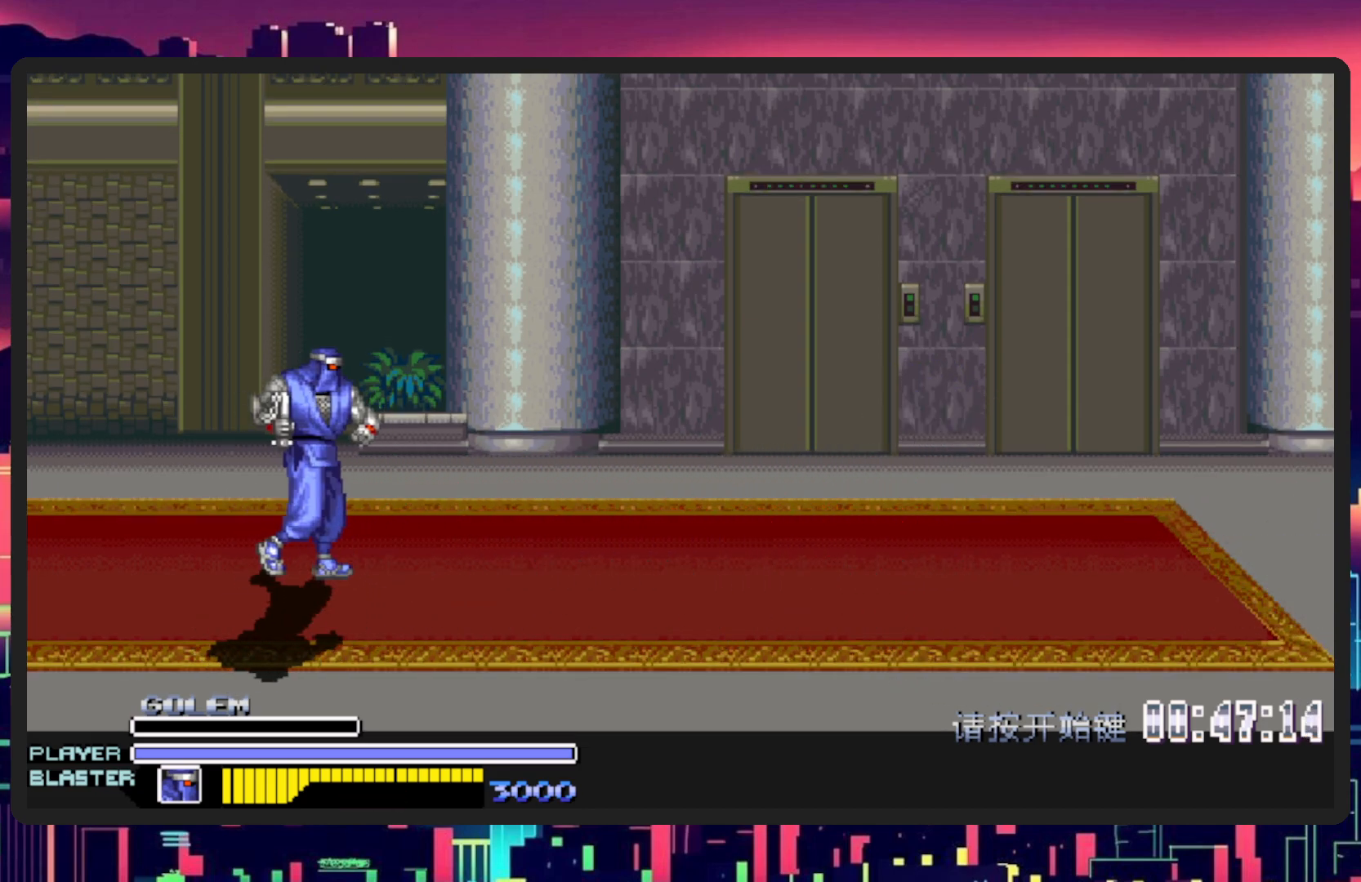
{"buttons": ["DPAD_RIGHT"], "events": []}
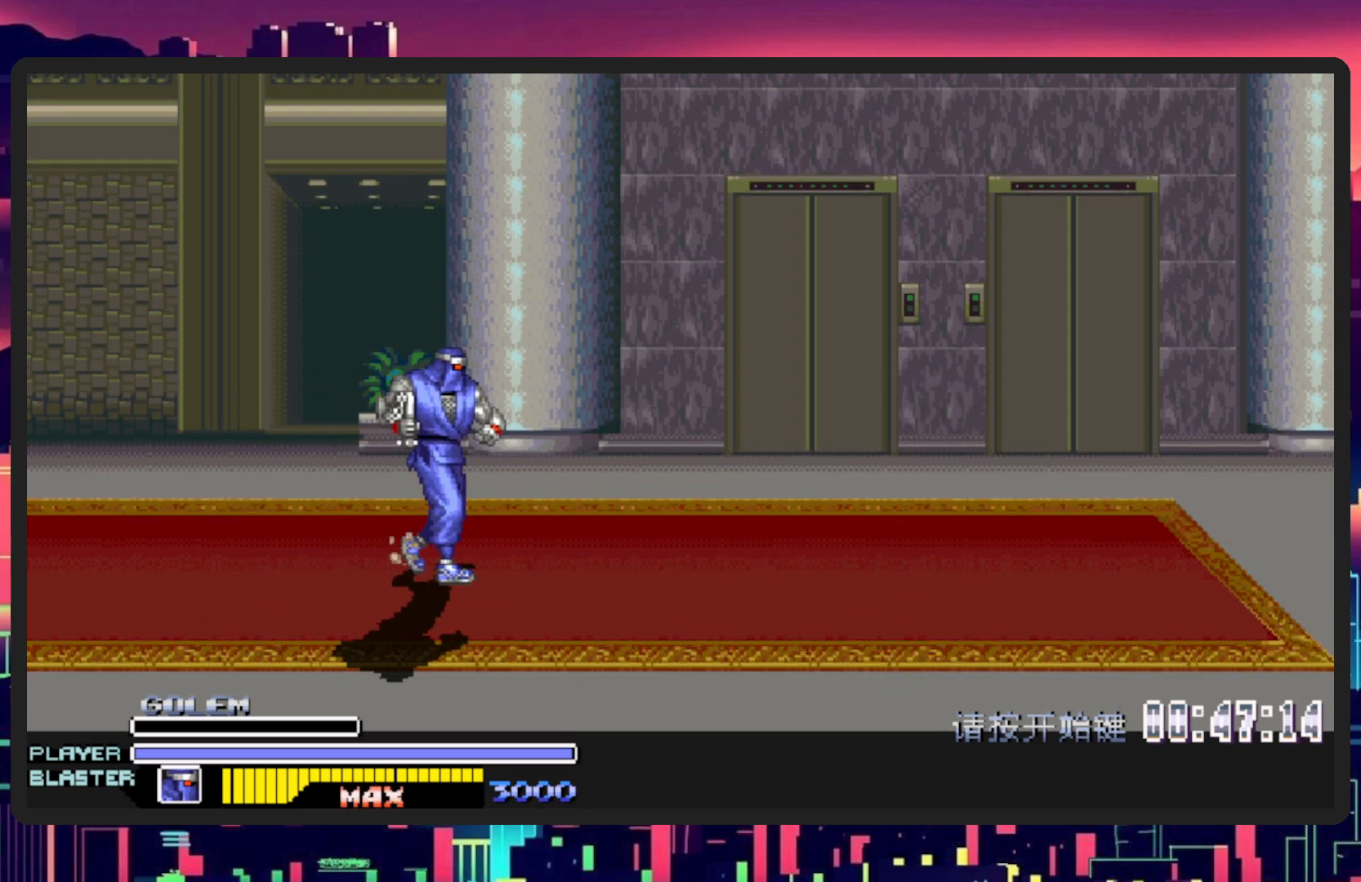
{"buttons": [], "events": [[200, "DPAD_RIGHT", "up"]]}
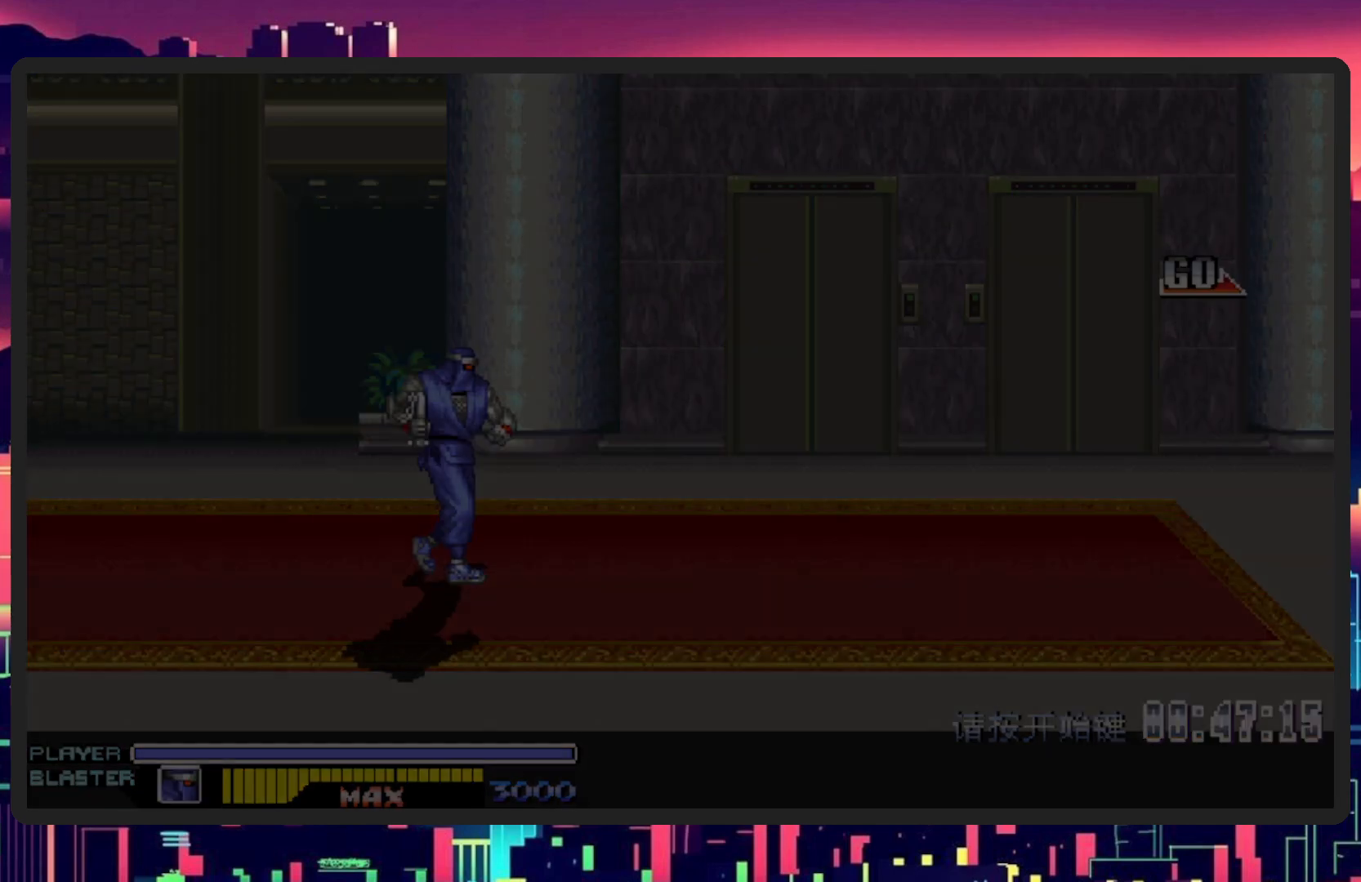
{"buttons": [], "events": [[133, "DPAD_RIGHT", "down"], [450, "DPAD_RIGHT", "up"]]}
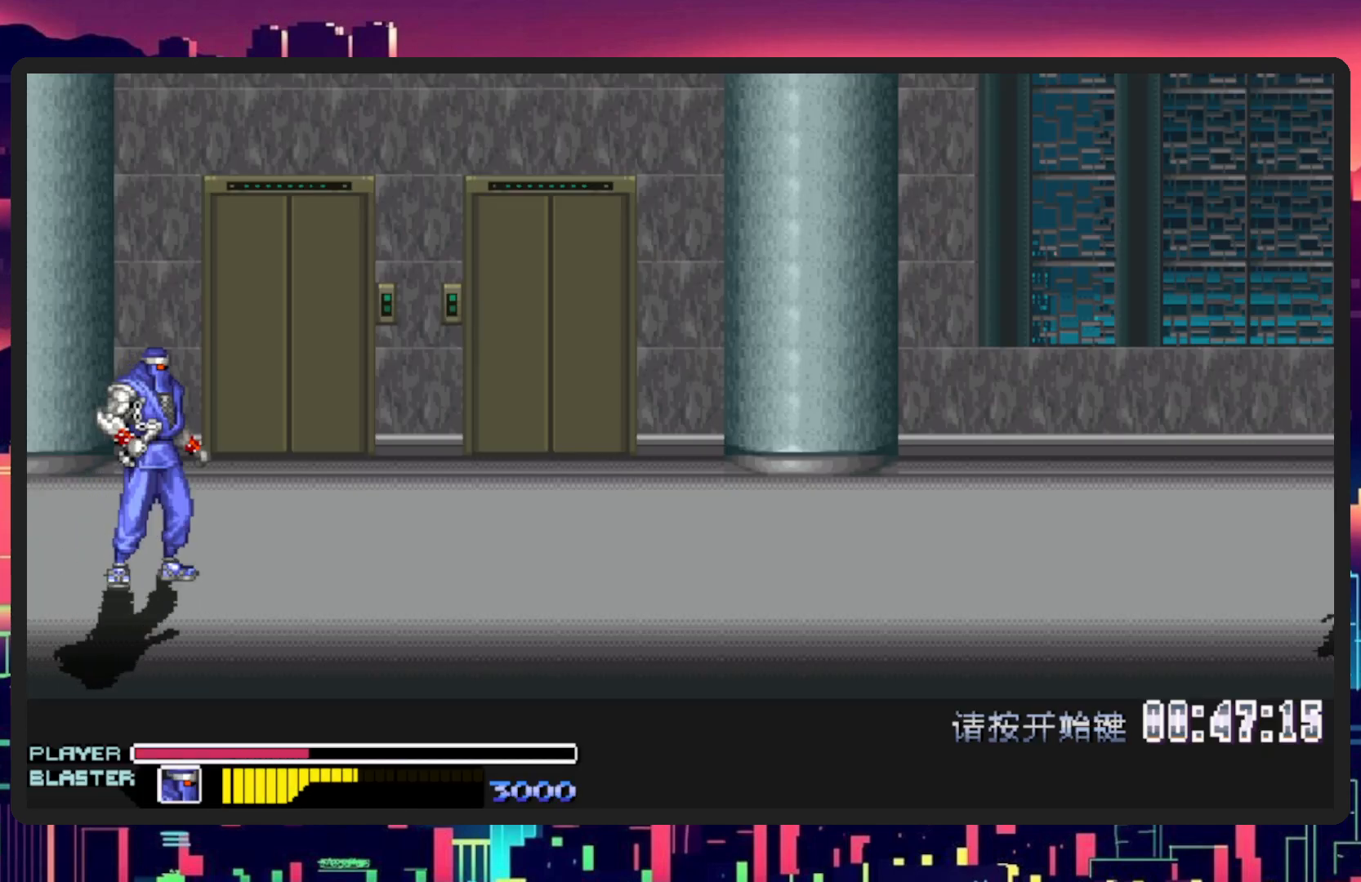
{"buttons": ["DPAD_RIGHT"], "events": [[434, "DPAD_RIGHT", "down"]]}
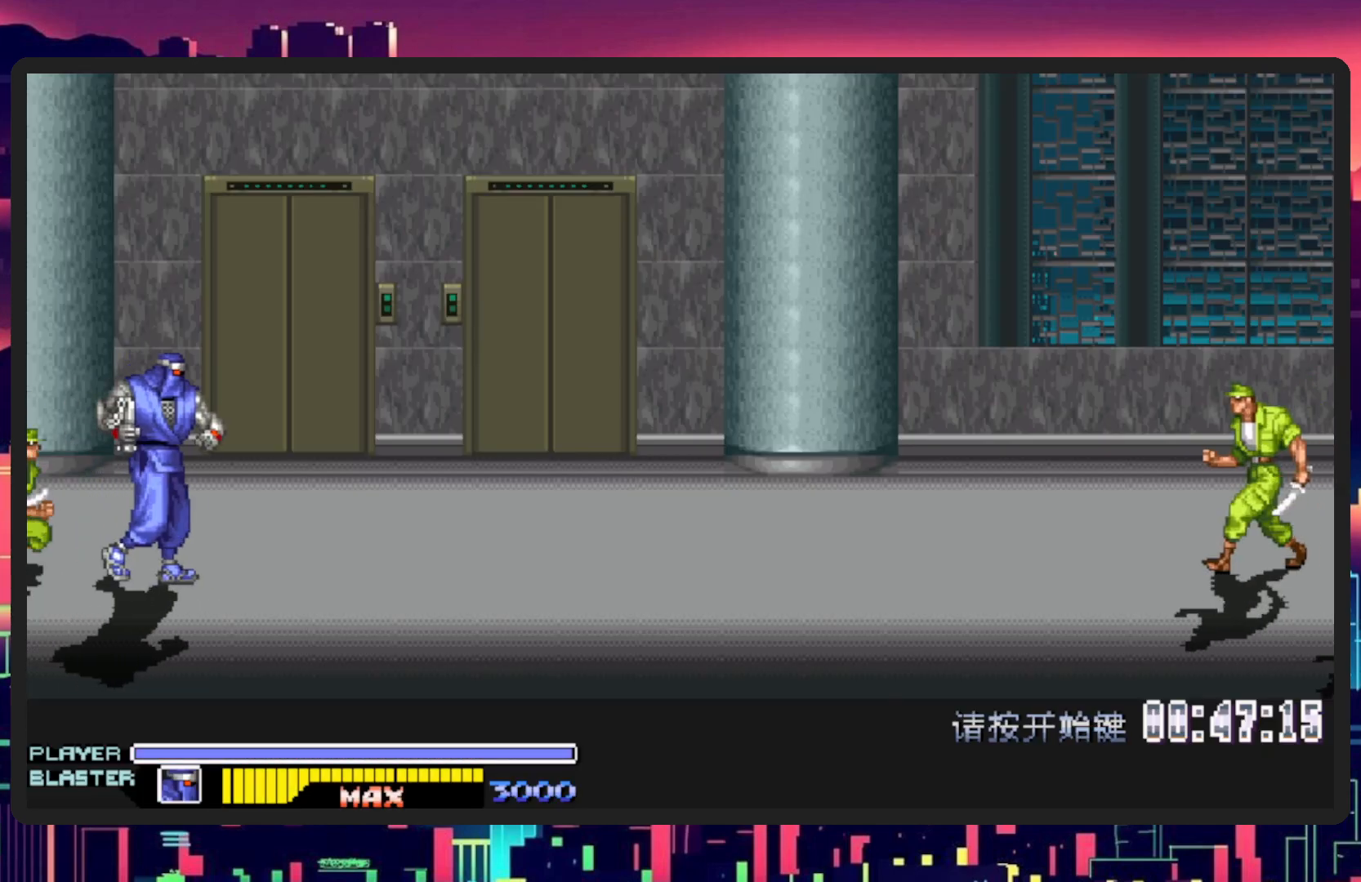
{"buttons": ["DPAD_UP", "DPAD_LEFT"], "events": [[266, "DPAD_DOWN", "down"], [333, "DPAD_RIGHT", "up"], [350, "DPAD_LEFT", "down"], [450, "DPAD_DOWN", "up"], [500, "DPAD_UP", "down"]]}
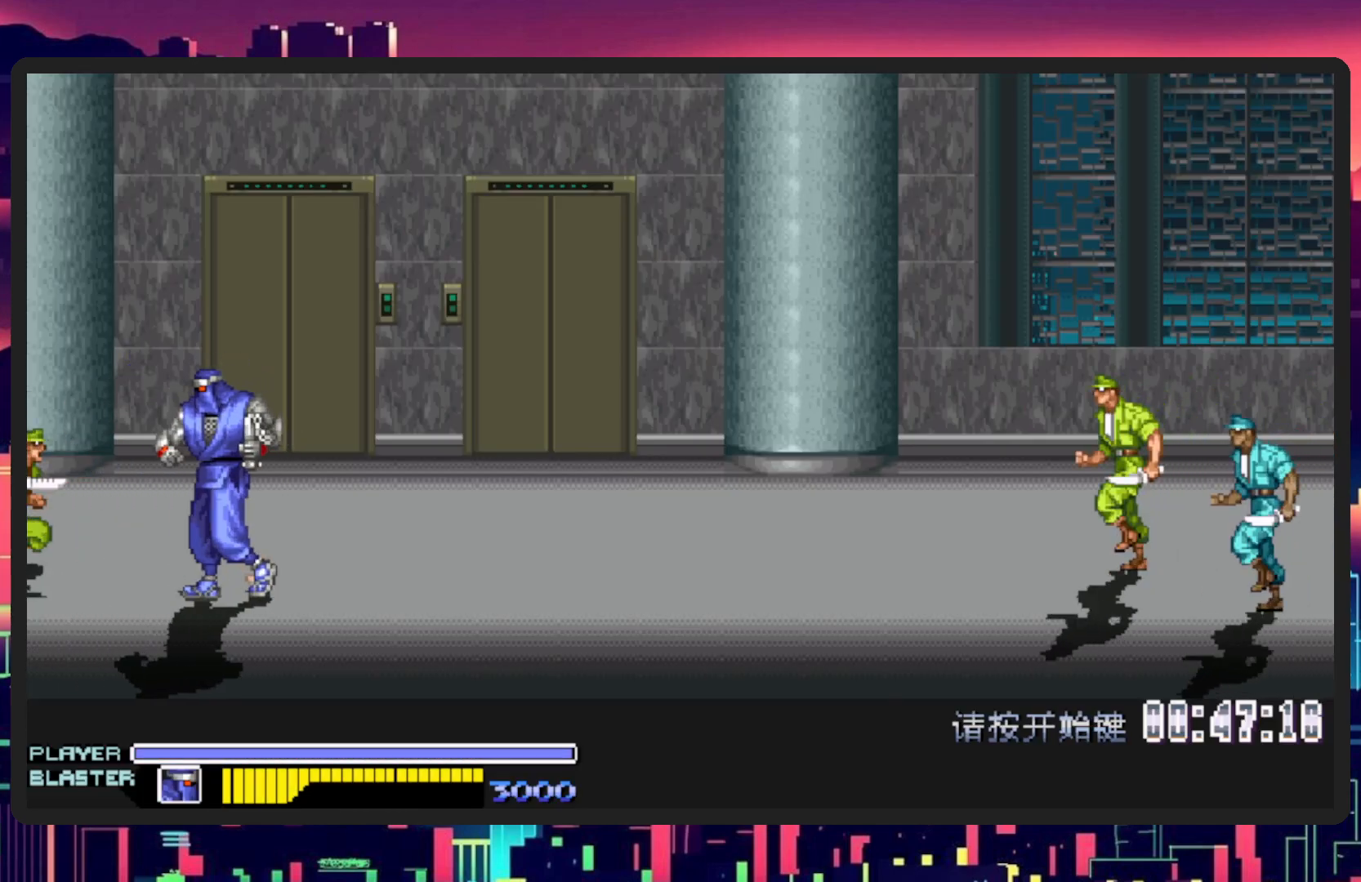
{"buttons": ["DPAD_LEFT"], "events": [[33, "Y", "down"], [50, "DPAD_UP", "up"], [67, "DPAD_LEFT", "up"], [200, "Y", "up"], [300, "DPAD_LEFT", "down"], [350, "DPAD_UP", "down"], [501, "DPAD_UP", "up"]]}
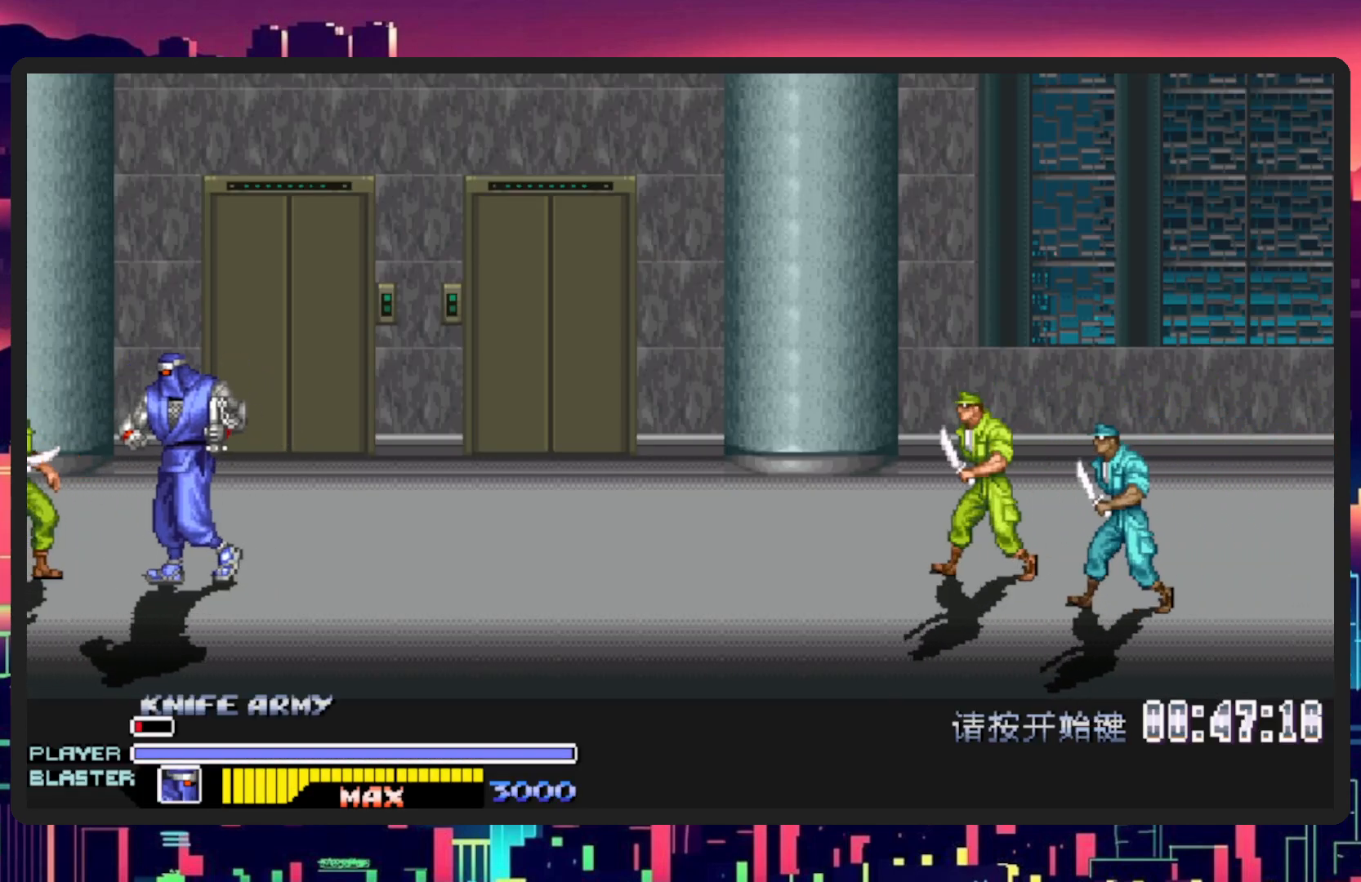
{"buttons": [], "events": [[116, "Y", "down"], [183, "DPAD_LEFT", "up"], [283, "Y", "up"], [350, "Y", "down"], [483, "Y", "up"]]}
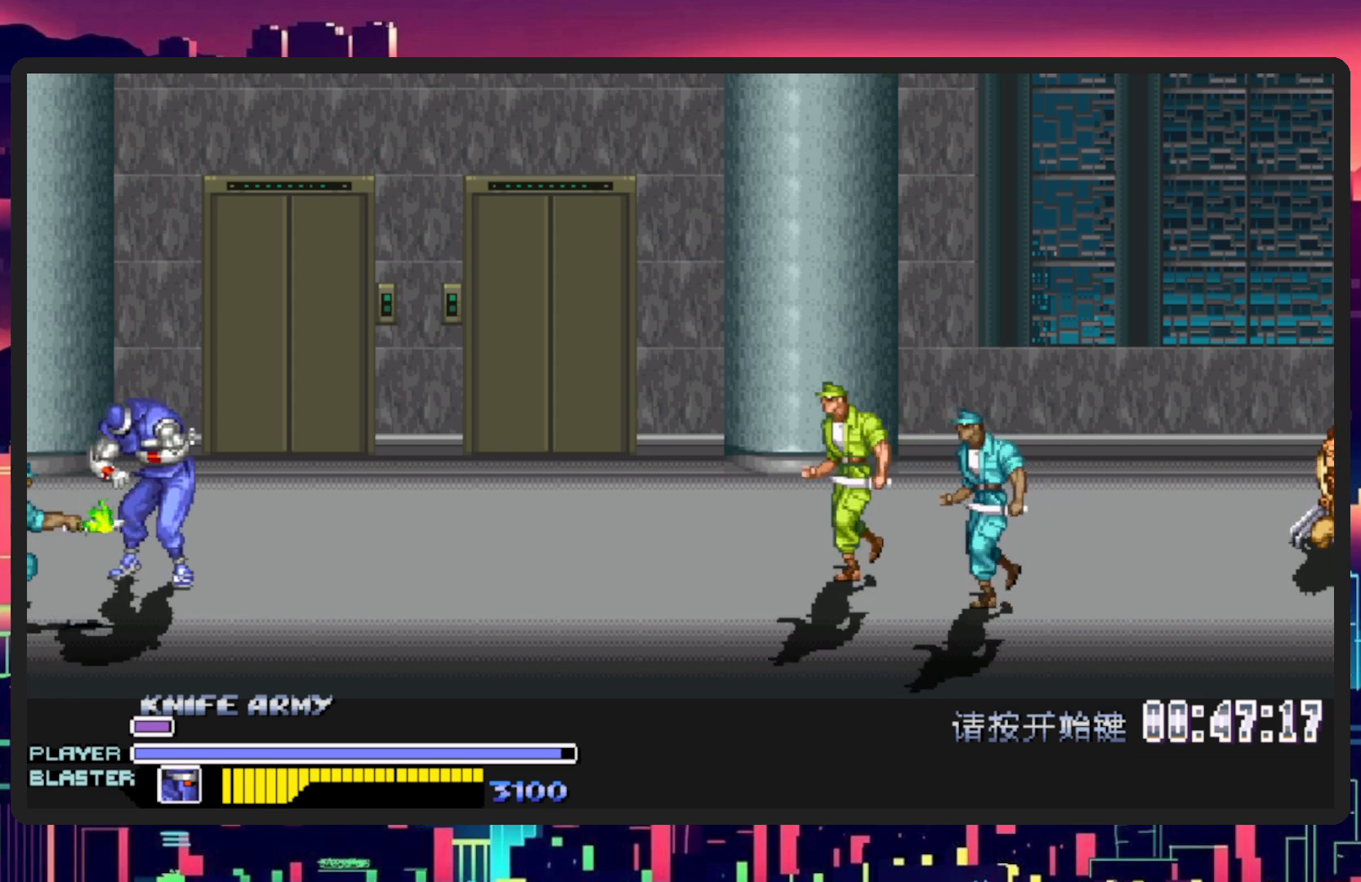
{"buttons": ["Y", "DPAD_DOWN", "DPAD_LEFT"], "events": [[67, "Y", "down"], [234, "Y", "up"], [400, "Y", "down"], [484, "DPAD_LEFT", "down"], [501, "DPAD_DOWN", "down"]]}
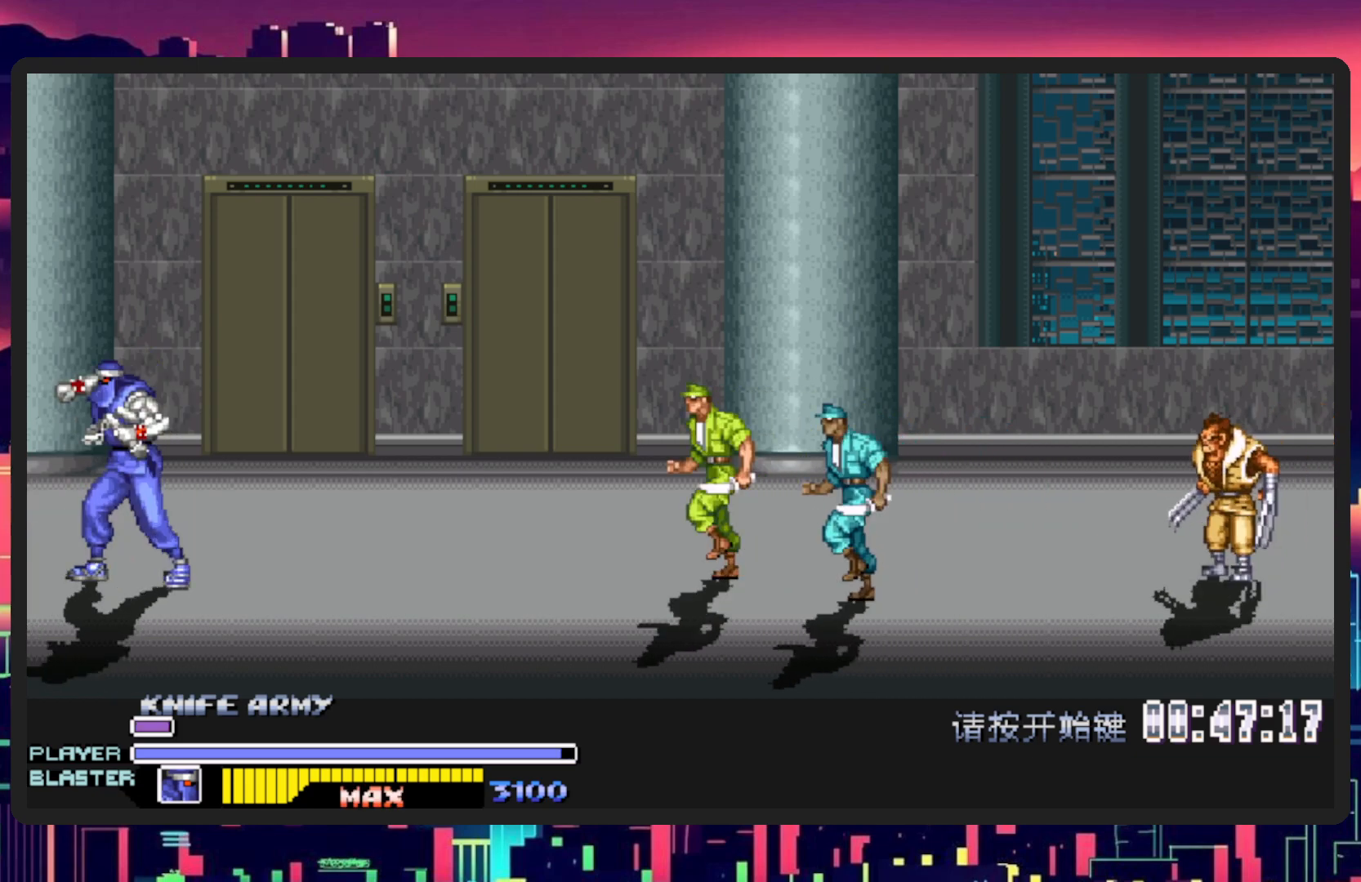
{"buttons": ["B", "DPAD_DOWN", "DPAD_RIGHT"], "events": [[83, "Y", "up"], [166, "DPAD_LEFT", "up"], [200, "DPAD_RIGHT", "down"], [500, "B", "down"]]}
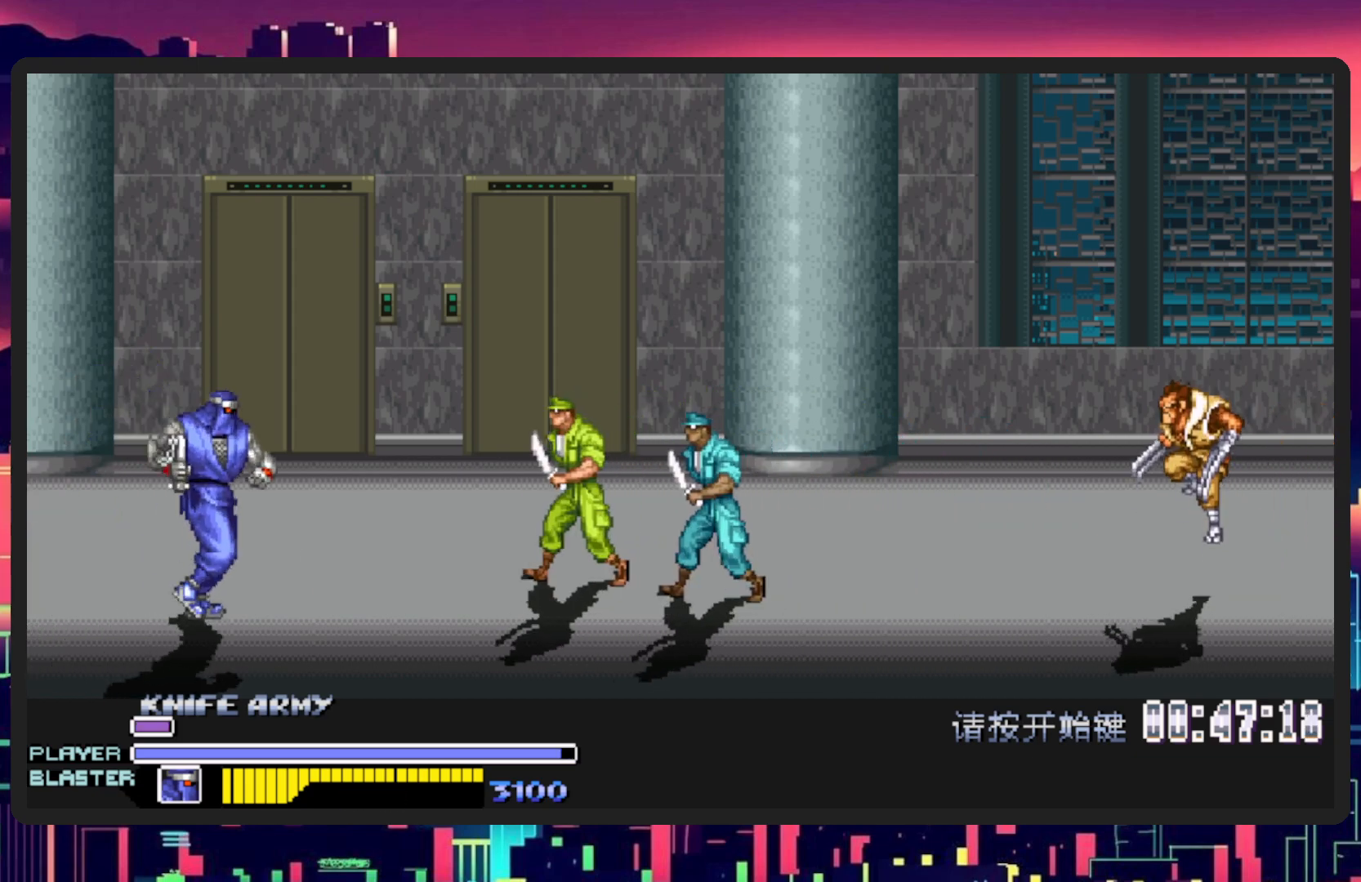
{"buttons": ["Y", "DPAD_RIGHT"], "events": [[150, "B", "up"], [234, "Y", "down"], [317, "DPAD_DOWN", "up"], [400, "Y", "up"], [450, "Y", "down"]]}
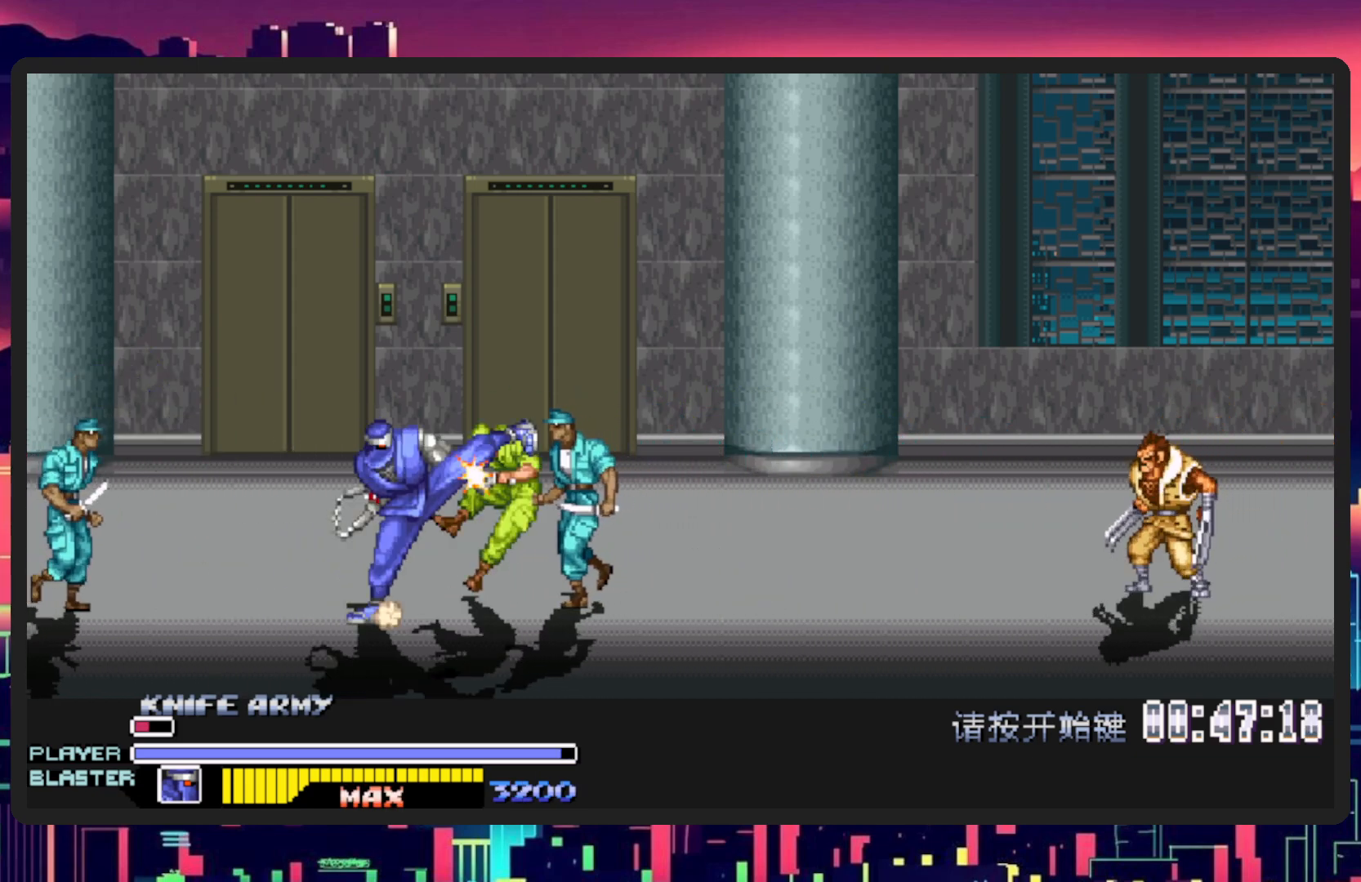
{"buttons": ["DPAD_DOWN", "DPAD_RIGHT"], "events": [[116, "Y", "up"], [183, "Y", "down"], [383, "Y", "up"], [483, "DPAD_DOWN", "down"]]}
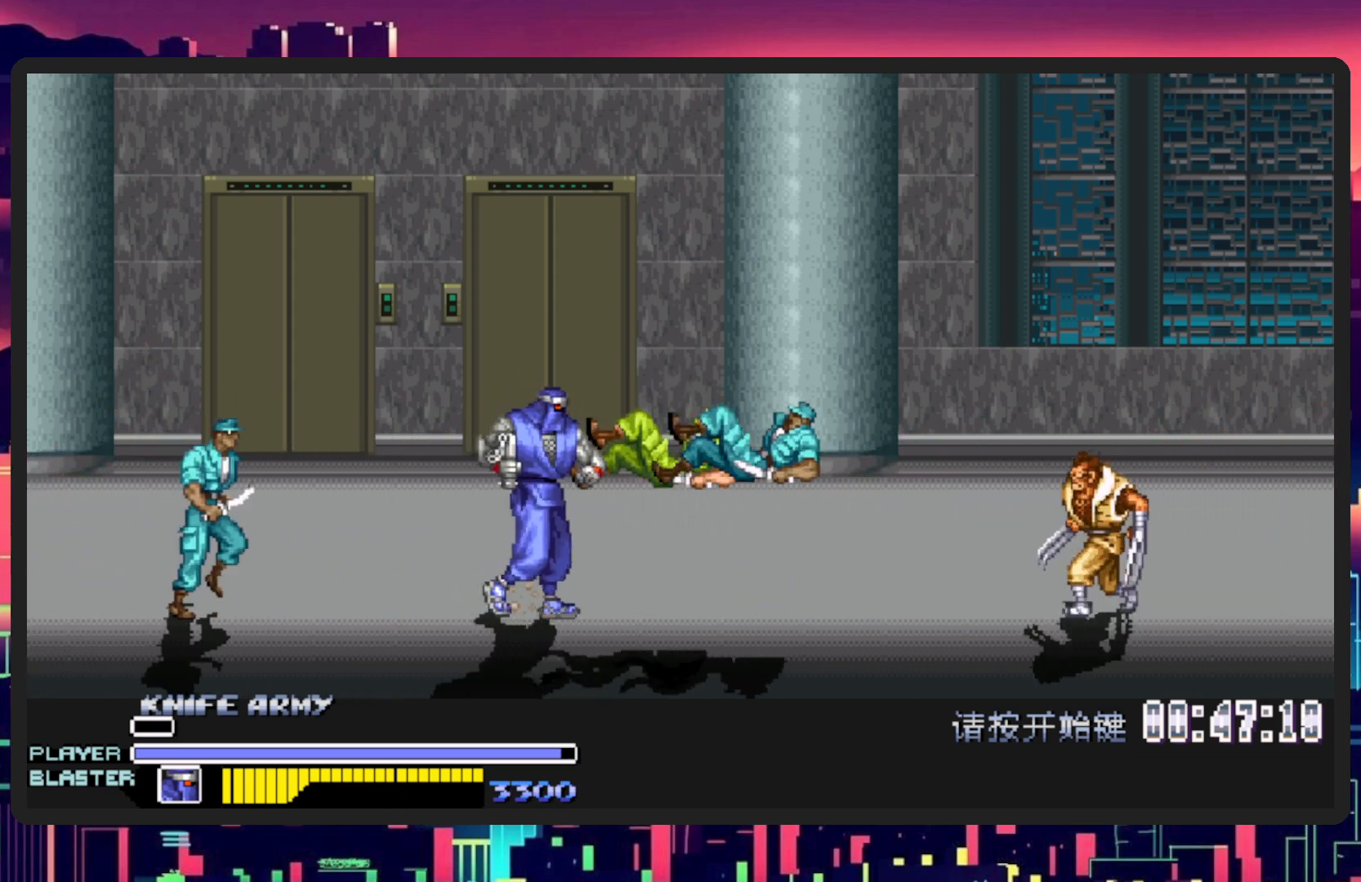
{"buttons": ["Y", "DPAD_LEFT"], "events": [[50, "DPAD_LEFT", "down"], [50, "DPAD_RIGHT", "up"], [167, "DPAD_DOWN", "up"], [200, "B", "down"], [317, "B", "up"], [384, "Y", "down"]]}
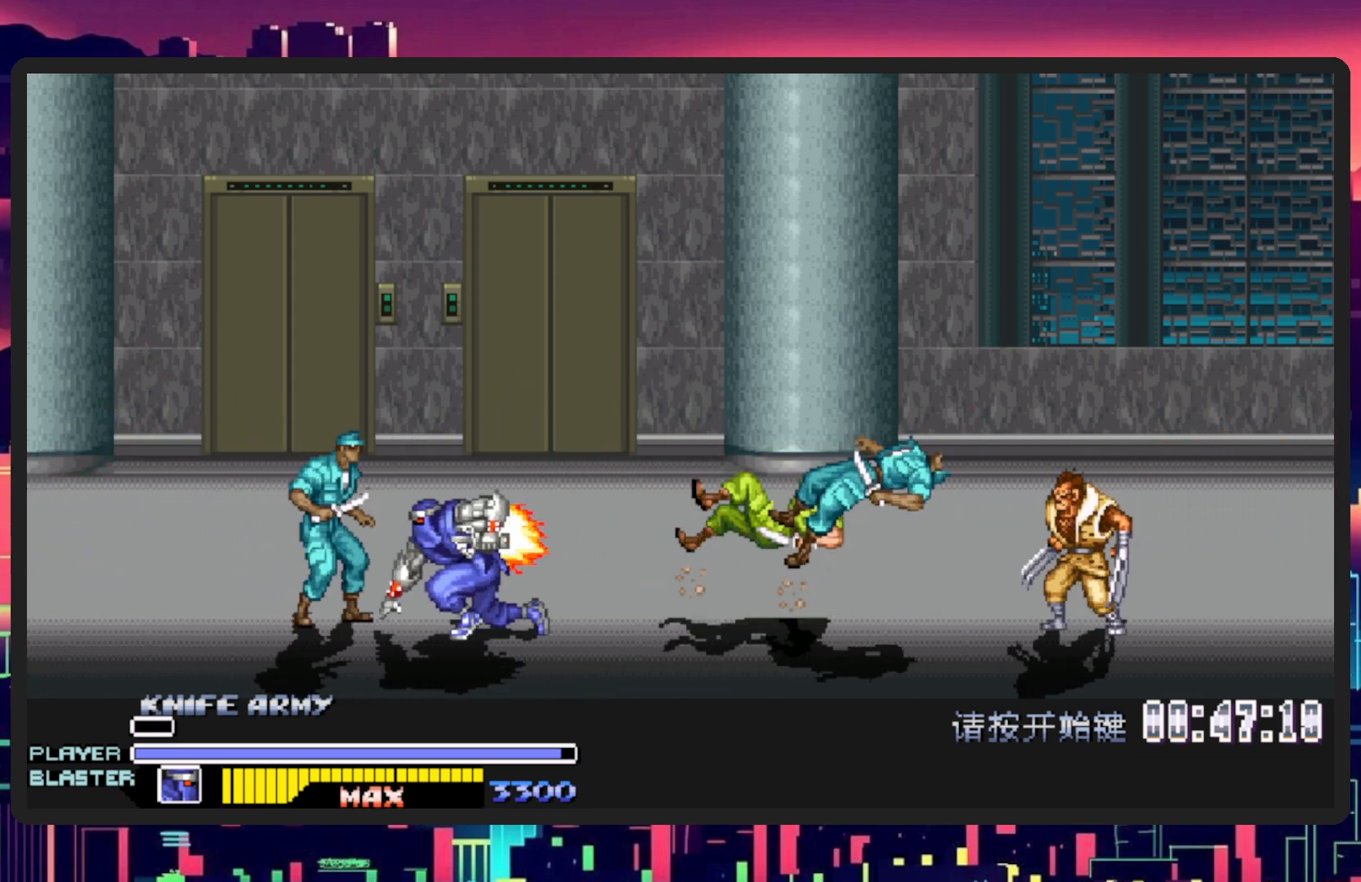
{"buttons": ["Y", "DPAD_LEFT"], "events": [[50, "Y", "up"], [66, "DPAD_LEFT", "up"], [116, "Y", "down"], [283, "Y", "up"], [417, "DPAD_LEFT", "down"], [500, "Y", "down"]]}
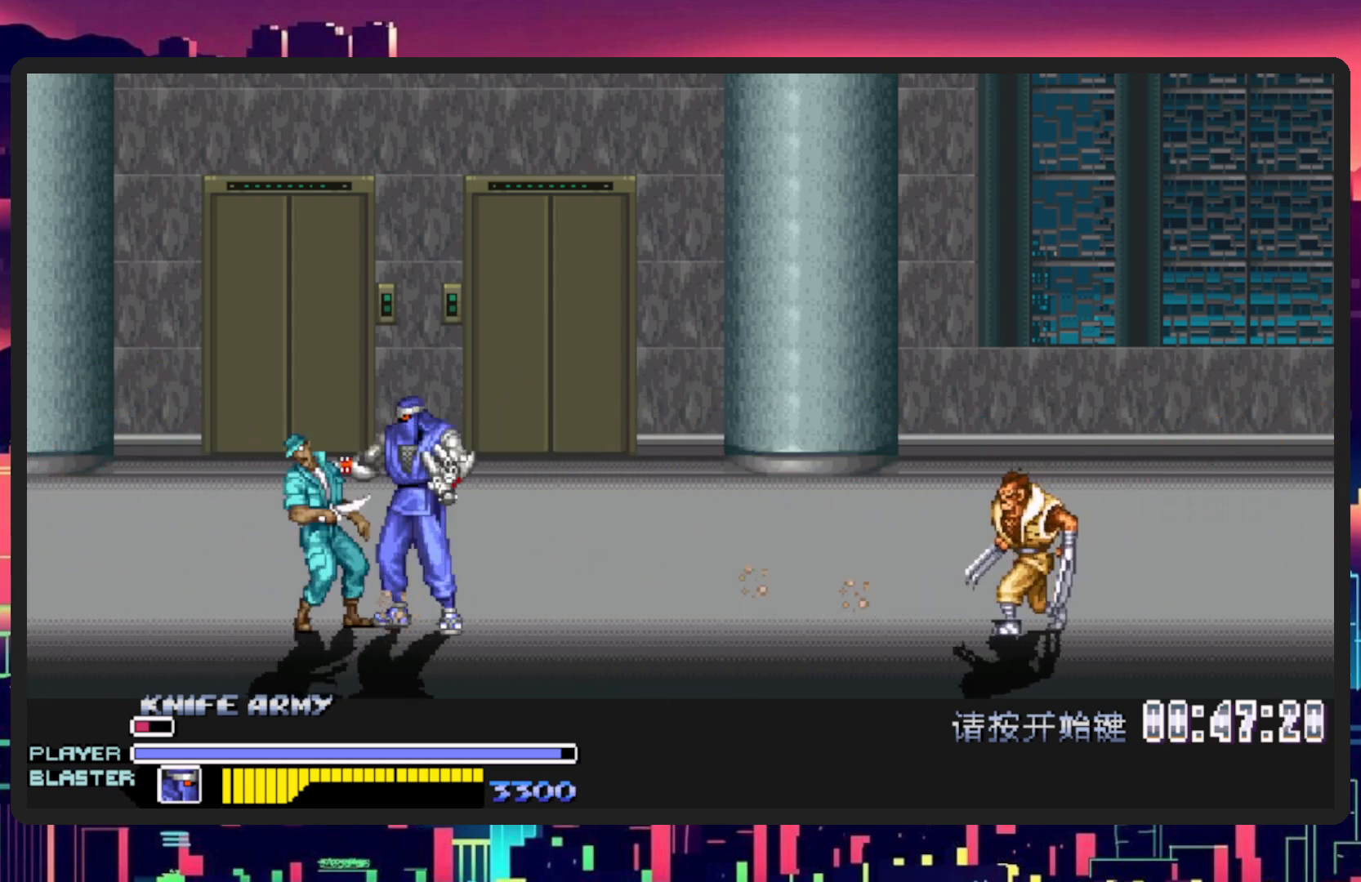
{"buttons": ["DPAD_RIGHT"], "events": [[83, "Y", "up"], [234, "DPAD_DOWN", "down"], [300, "DPAD_LEFT", "up"], [317, "DPAD_RIGHT", "down"], [334, "DPAD_DOWN", "up"]]}
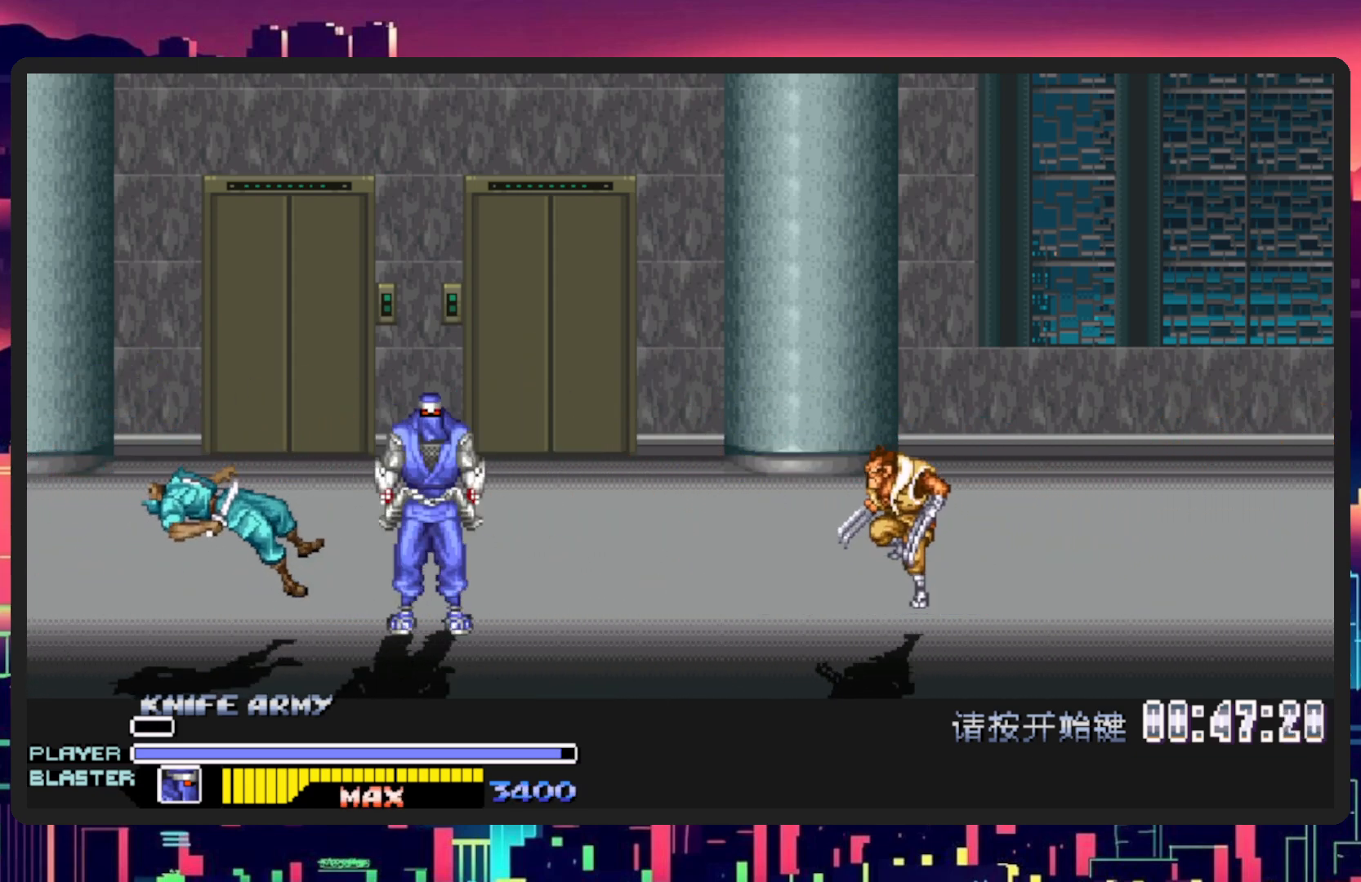
{"buttons": ["DPAD_RIGHT"], "events": [[300, "B", "down"], [433, "B", "up"]]}
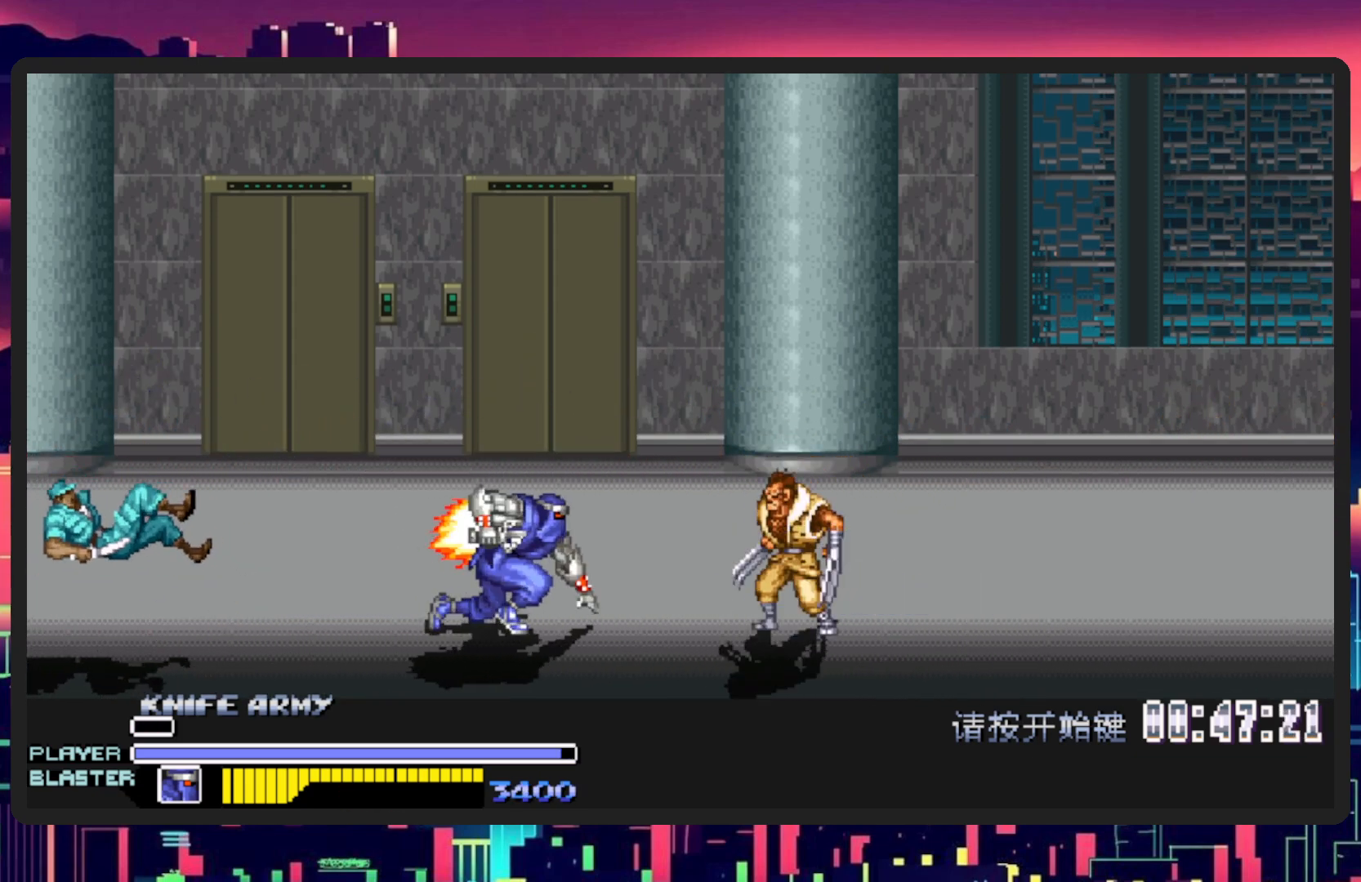
{"buttons": ["DPAD_RIGHT"], "events": [[33, "Y", "down"], [184, "Y", "up"], [250, "Y", "down"], [400, "Y", "up"]]}
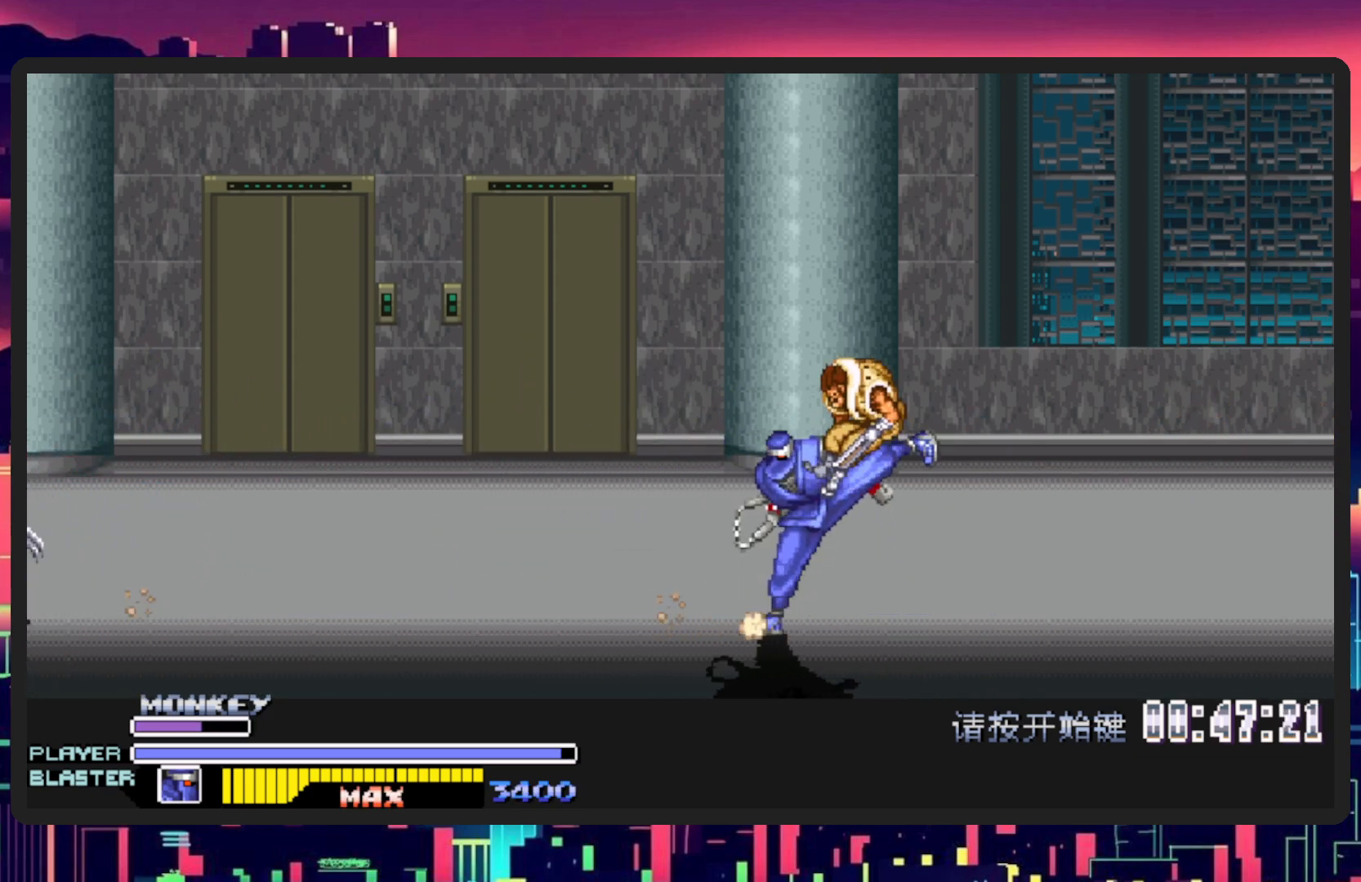
{"buttons": ["DPAD_LEFT"], "events": [[250, "DPAD_RIGHT", "up"], [283, "DPAD_LEFT", "down"]]}
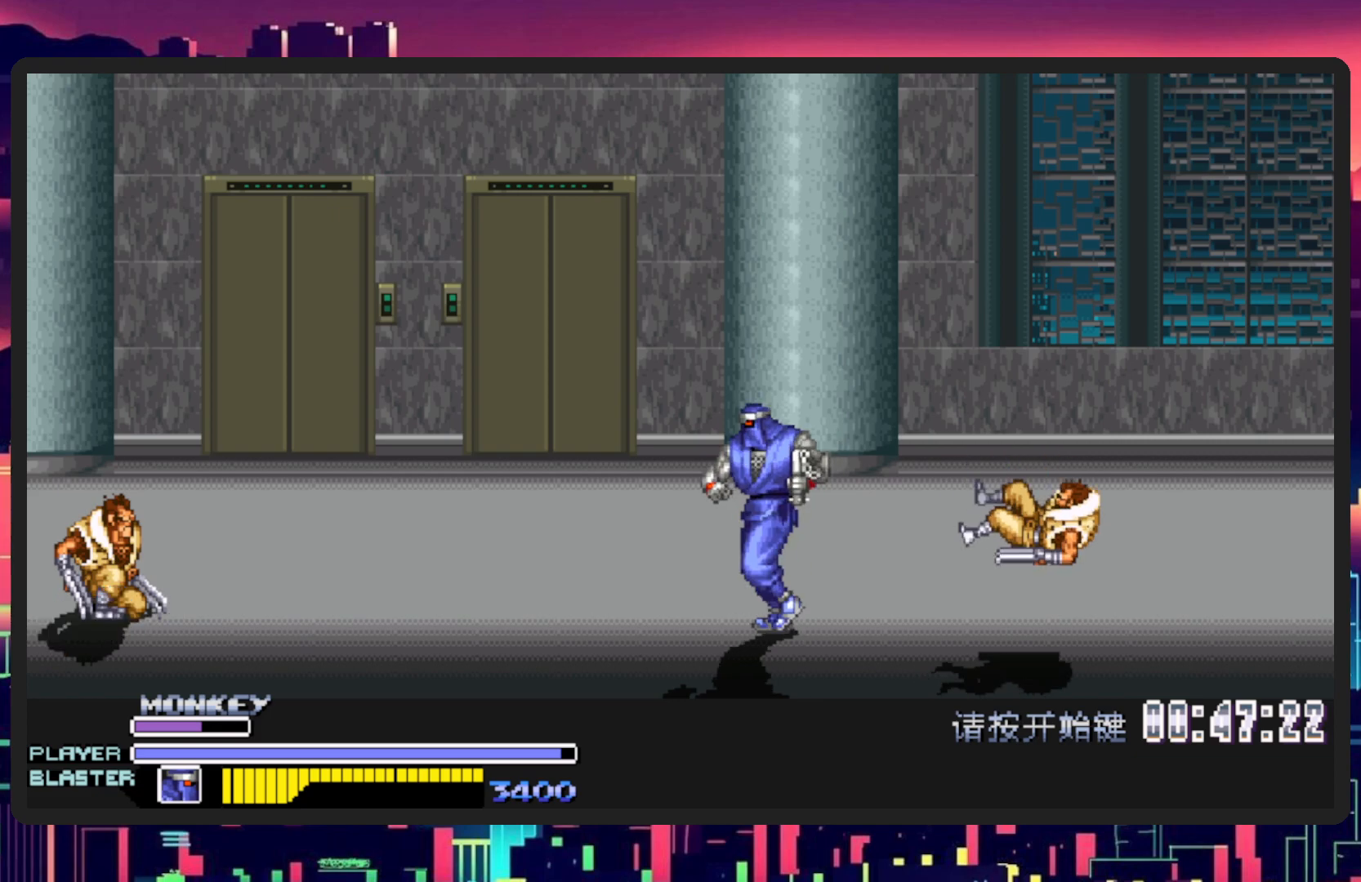
{"buttons": ["DPAD_LEFT"], "events": [[200, "B", "down"], [350, "B", "up"]]}
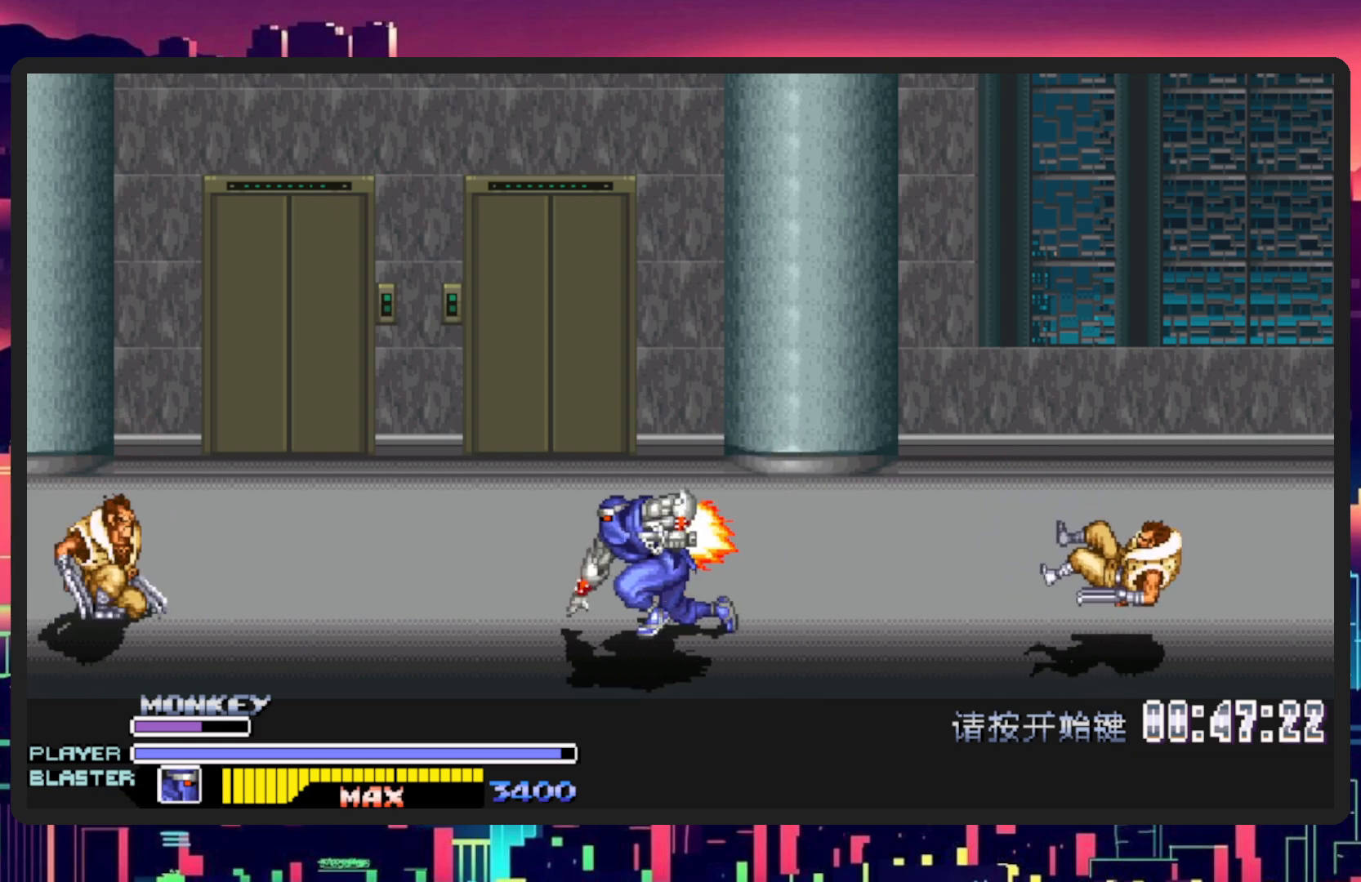
{"buttons": ["DPAD_LEFT"], "events": []}
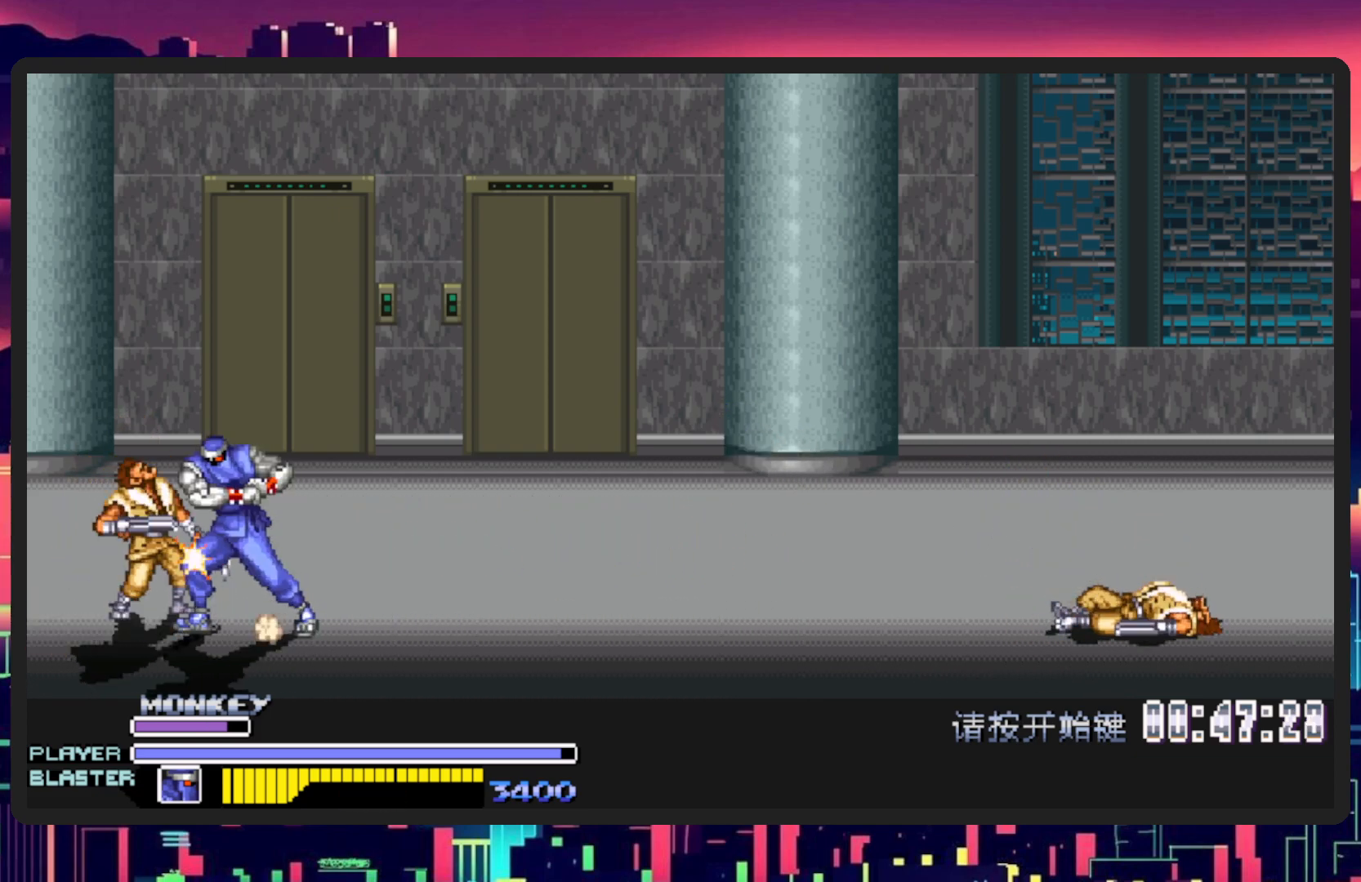
{"buttons": ["Y"], "events": [[150, "DPAD_UP", "down"], [150, "Y", "down"], [317, "DPAD_LEFT", "up"], [334, "DPAD_UP", "up"], [334, "Y", "up"], [384, "Y", "down"]]}
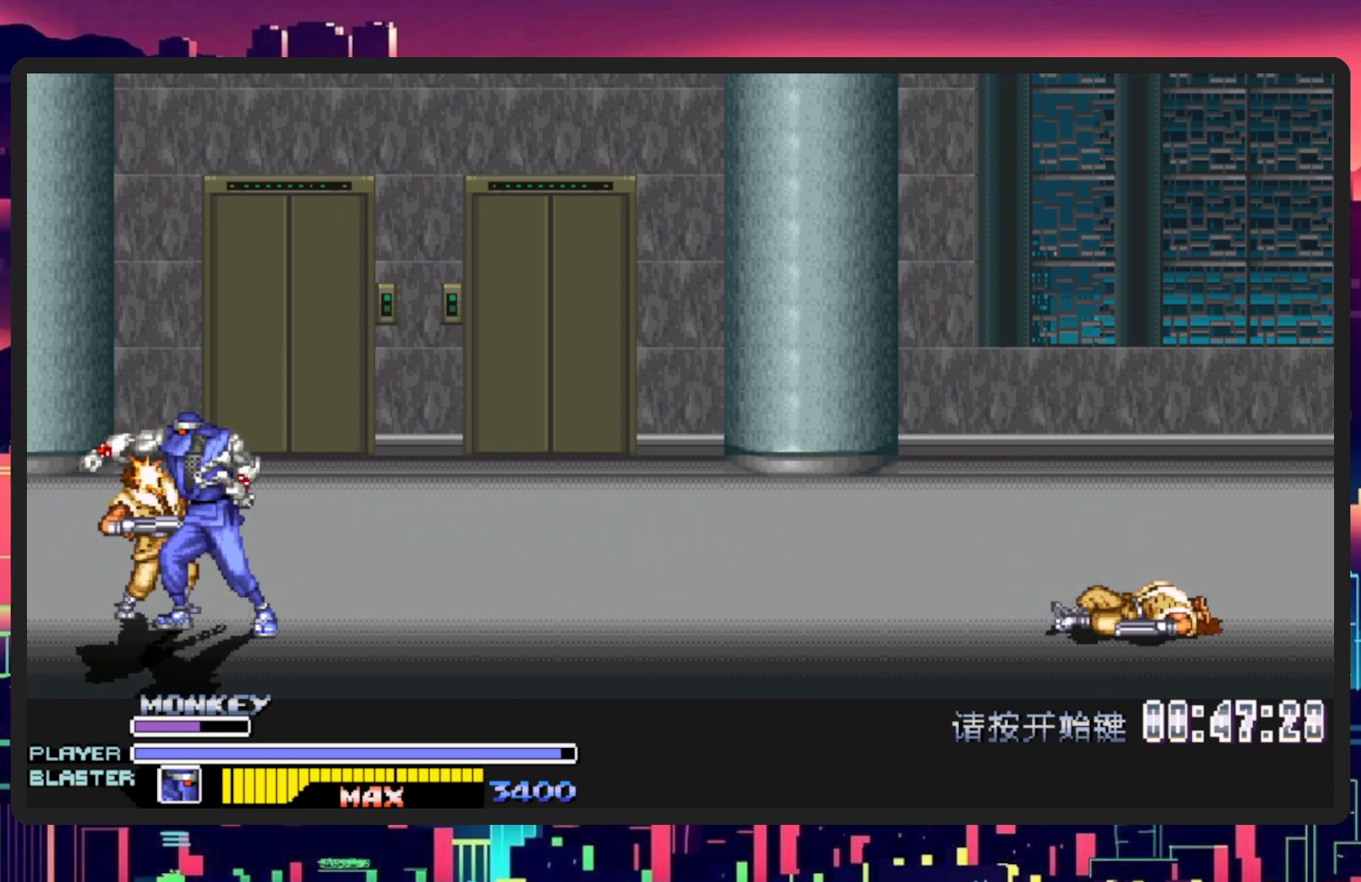
{"buttons": [], "events": [[33, "Y", "up"], [133, "Y", "down"], [283, "Y", "up"], [350, "Y", "down"], [500, "Y", "up"]]}
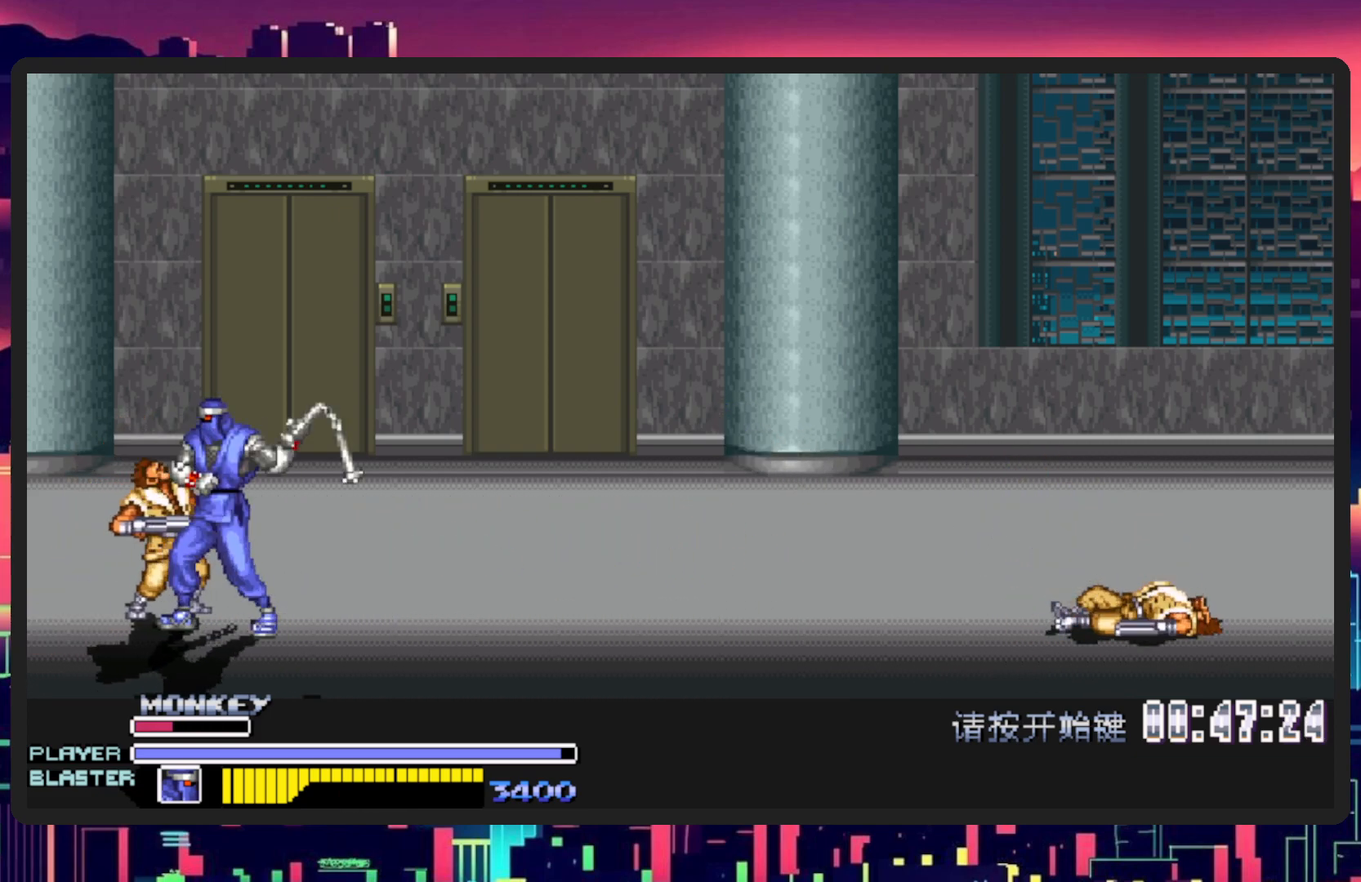
{"buttons": ["Y"], "events": [[83, "Y", "down"], [234, "Y", "up"], [284, "Y", "down"], [450, "Y", "up"], [484, "Y", "down"]]}
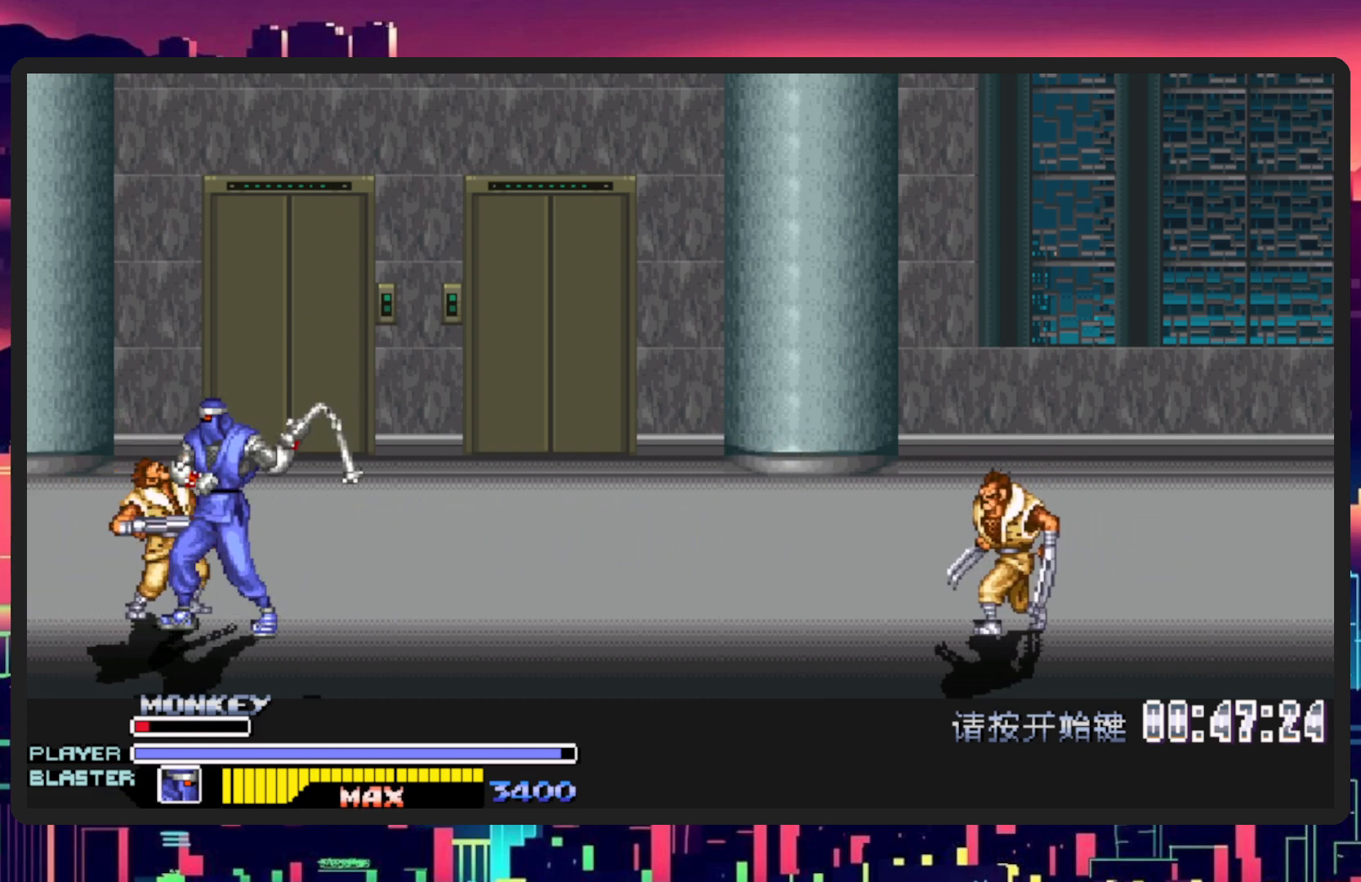
{"buttons": ["Y"], "events": [[133, "Y", "up"], [200, "Y", "down"], [333, "Y", "up"], [400, "Y", "down"]]}